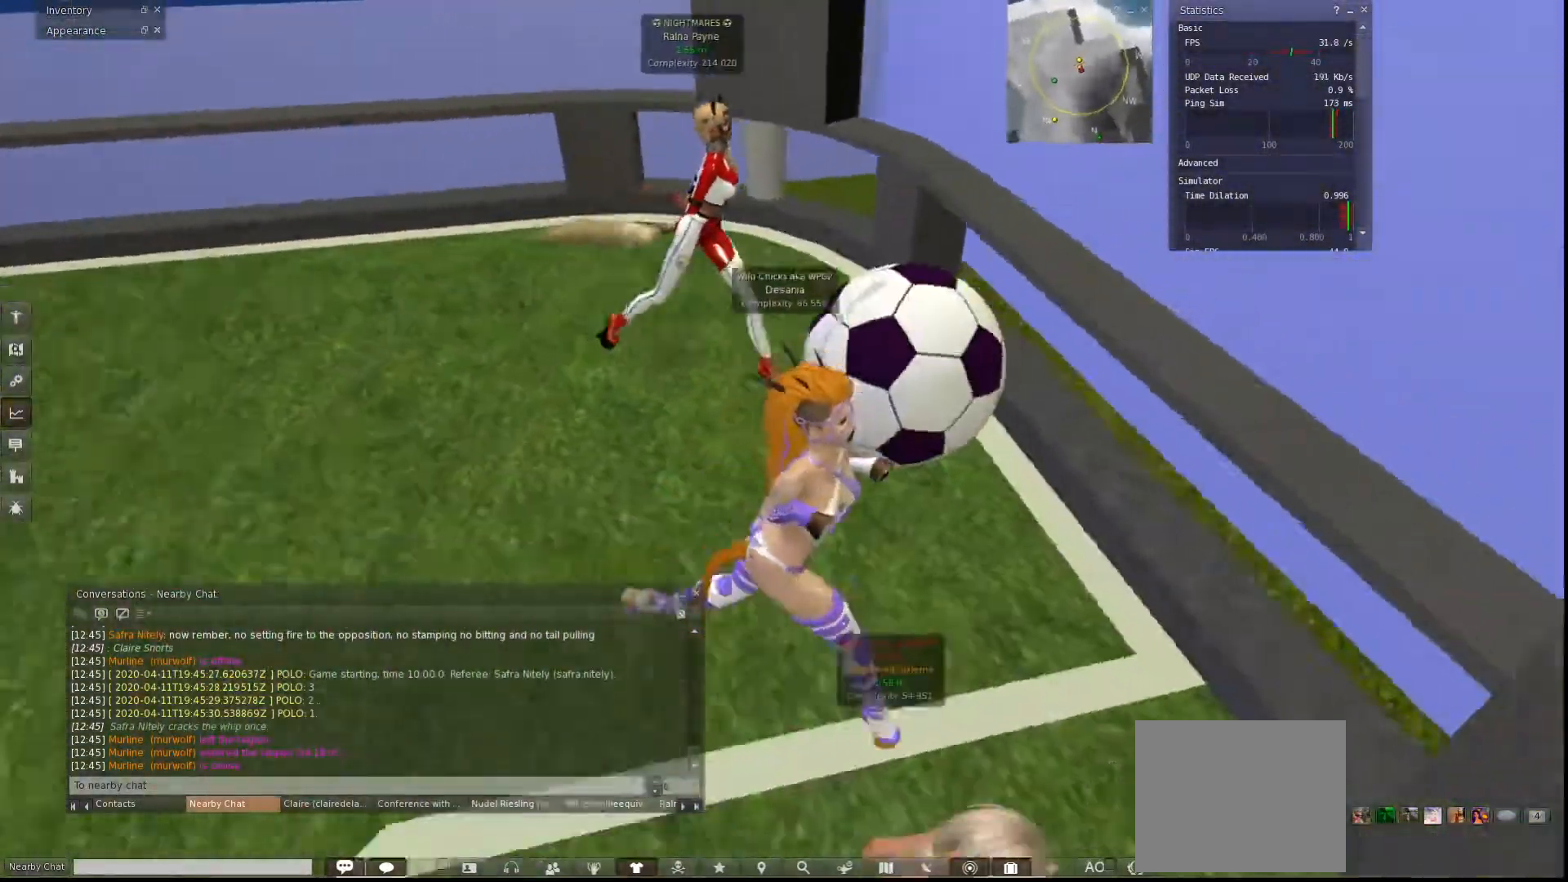
Gameplay with keyboard; each line is a JSON object with the keys held at the frame after it. "events" lists presses ("down") and releases ("up") of "a", "ctrl", "d", "e", "q", "s", "shift", "space" and "w" between this image and that frame as [ms after this image, input, new state], when the widget could be followed in between. No other keys are recorded. Mouse input is not recorded.
{"keys": ["a", "w"], "events": [[67, "w", "down"], [133, "d", "up"], [267, "a", "down"]]}
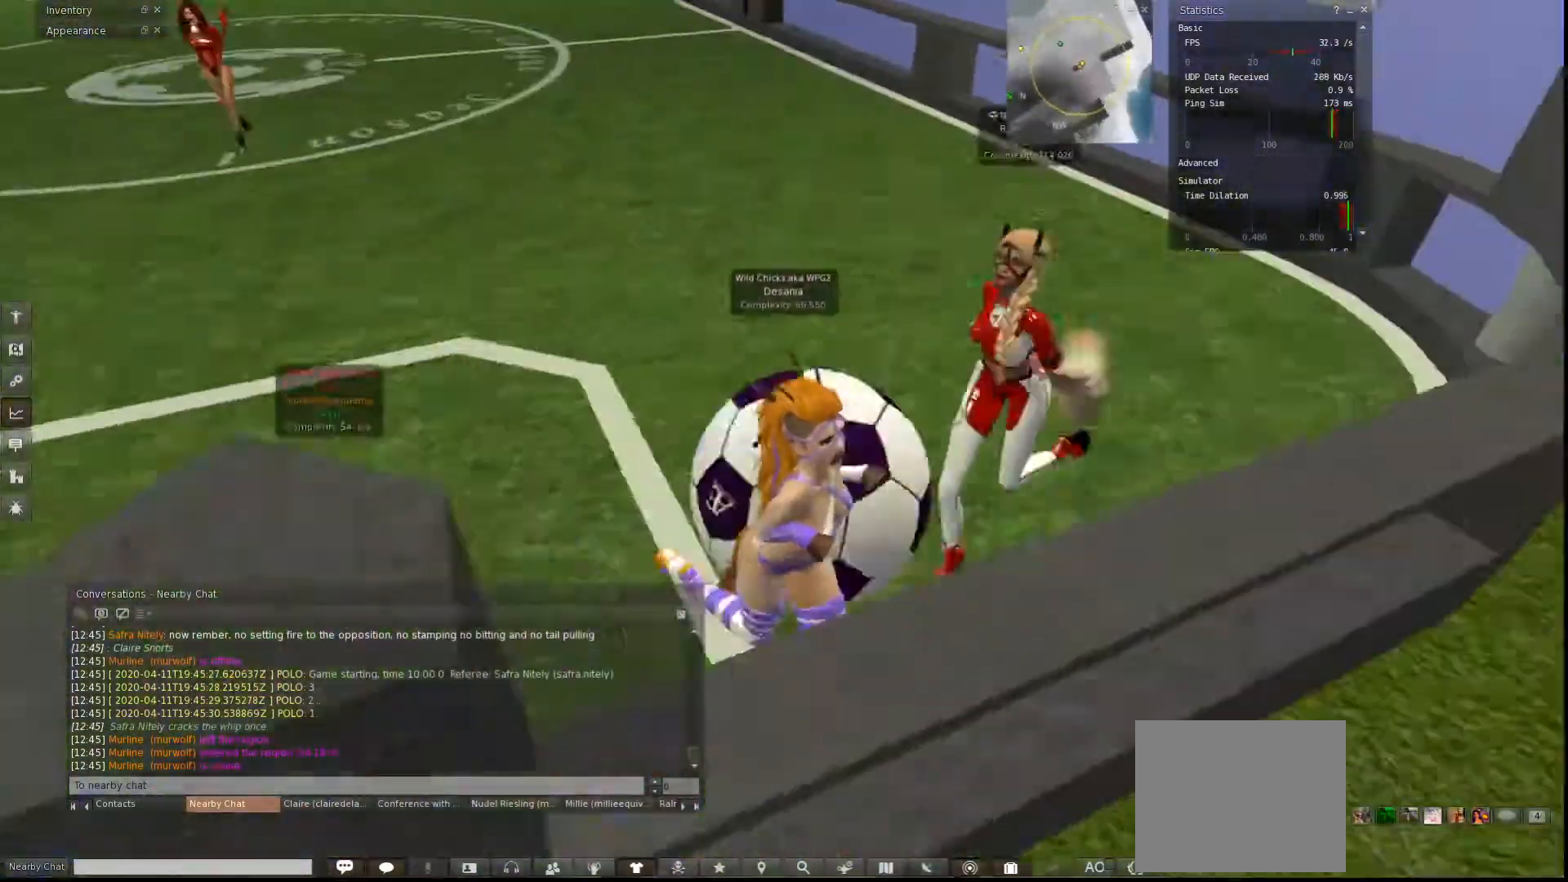
{"keys": ["a", "w"], "events": []}
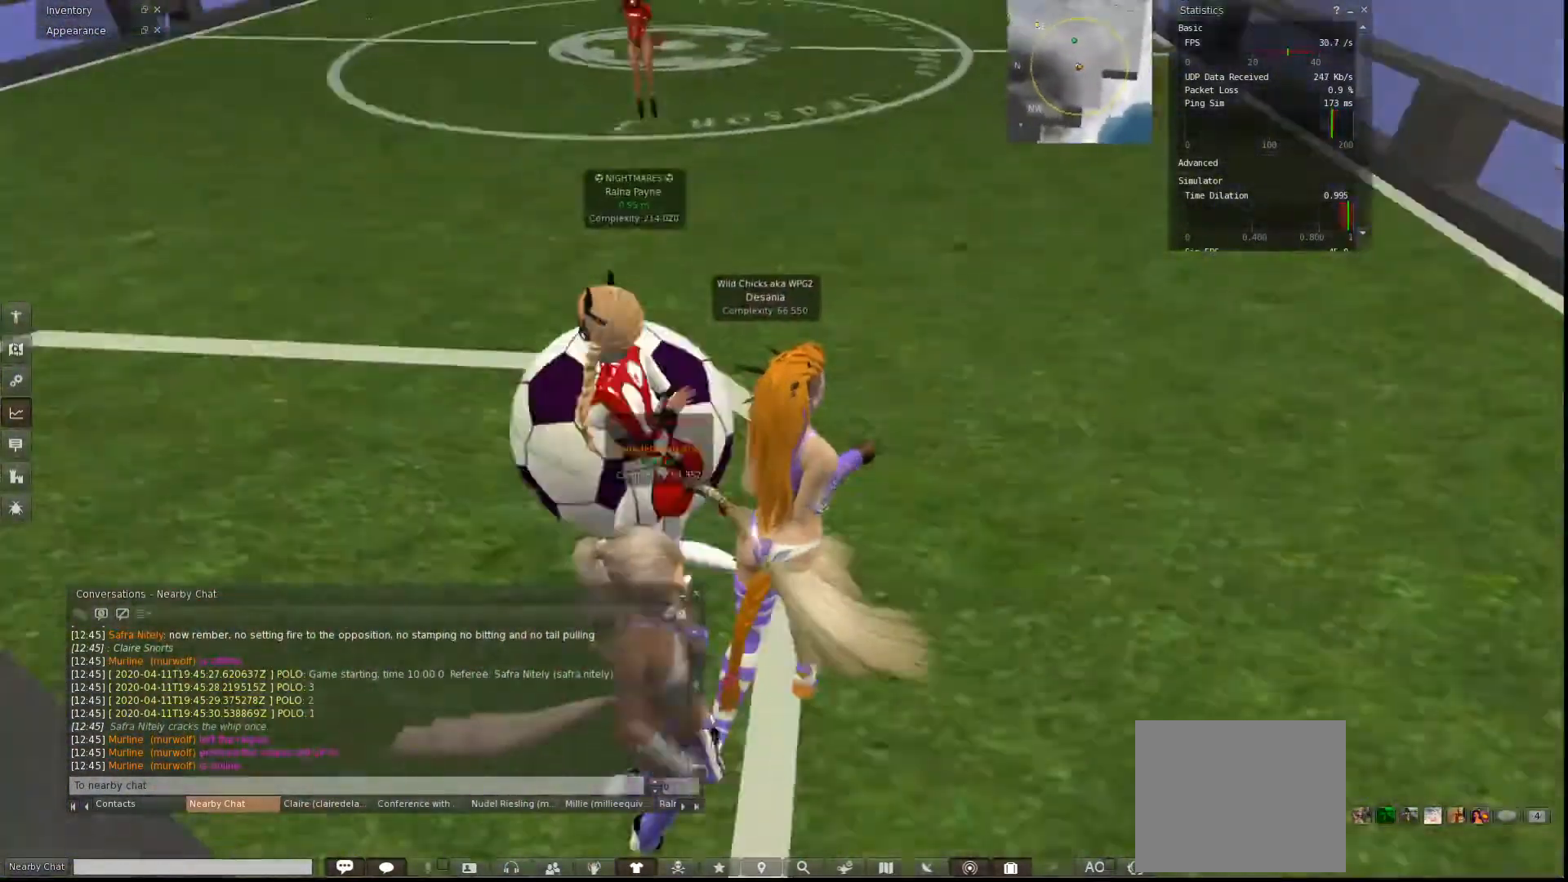
{"keys": ["a", "w"], "events": []}
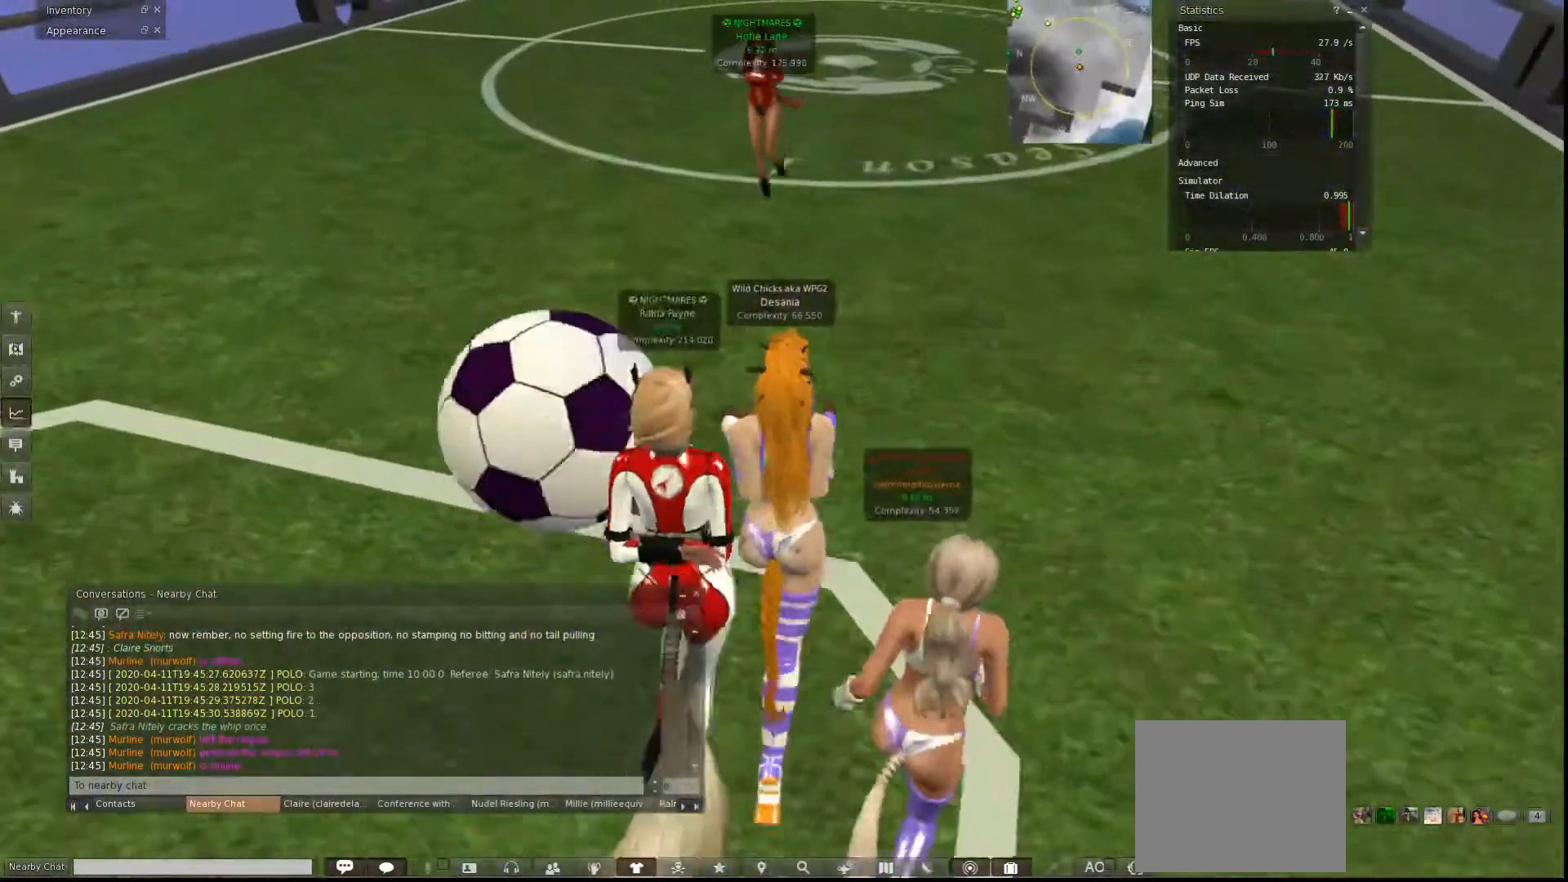
{"keys": ["a", "w"], "events": []}
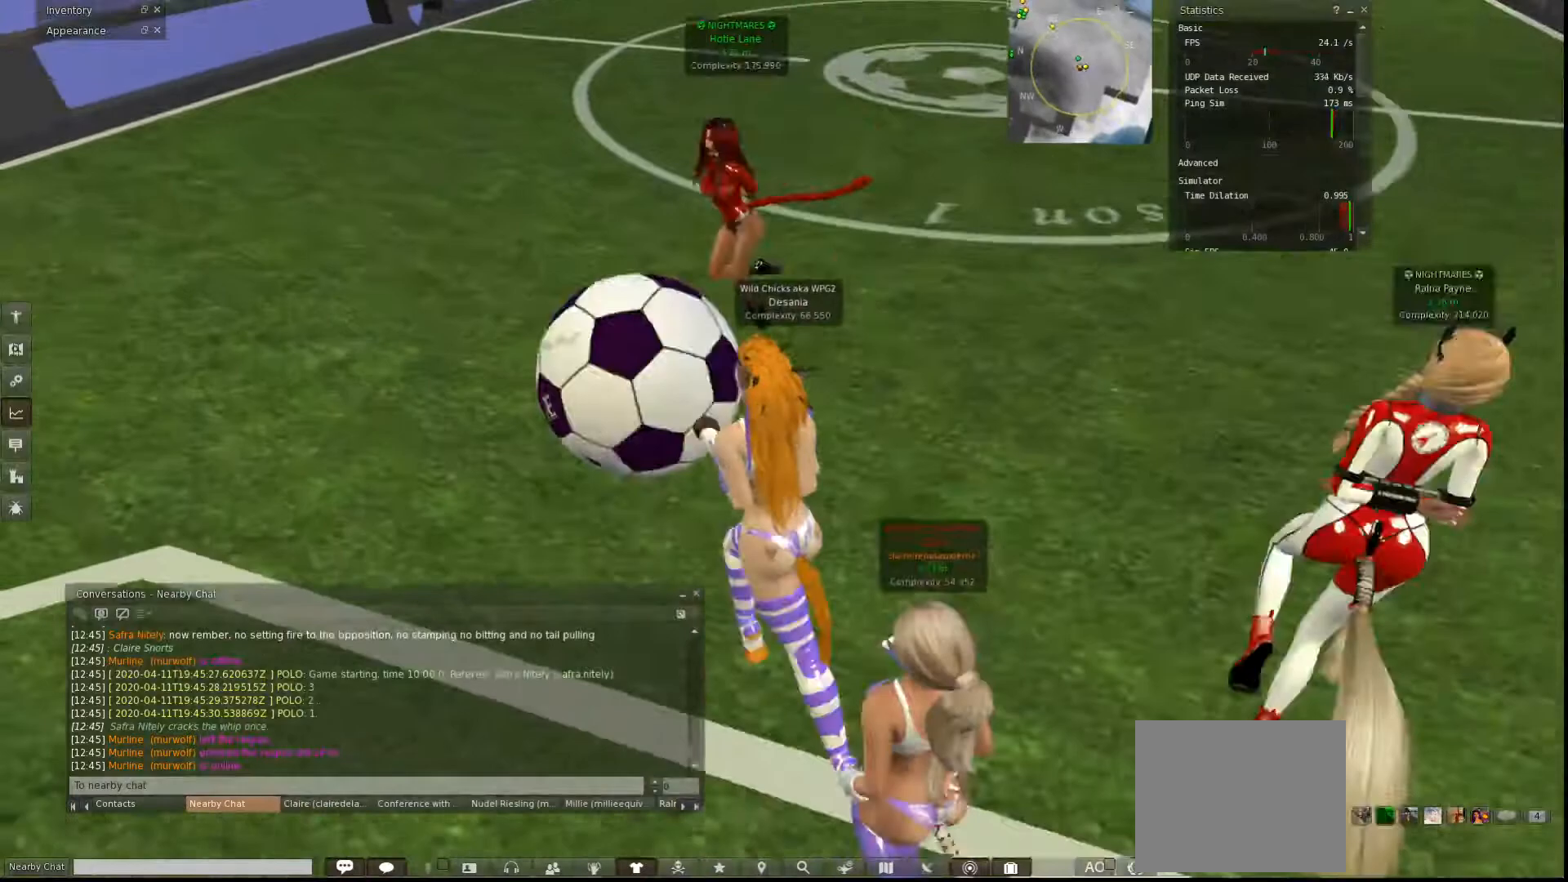
{"keys": ["a", "w"], "events": []}
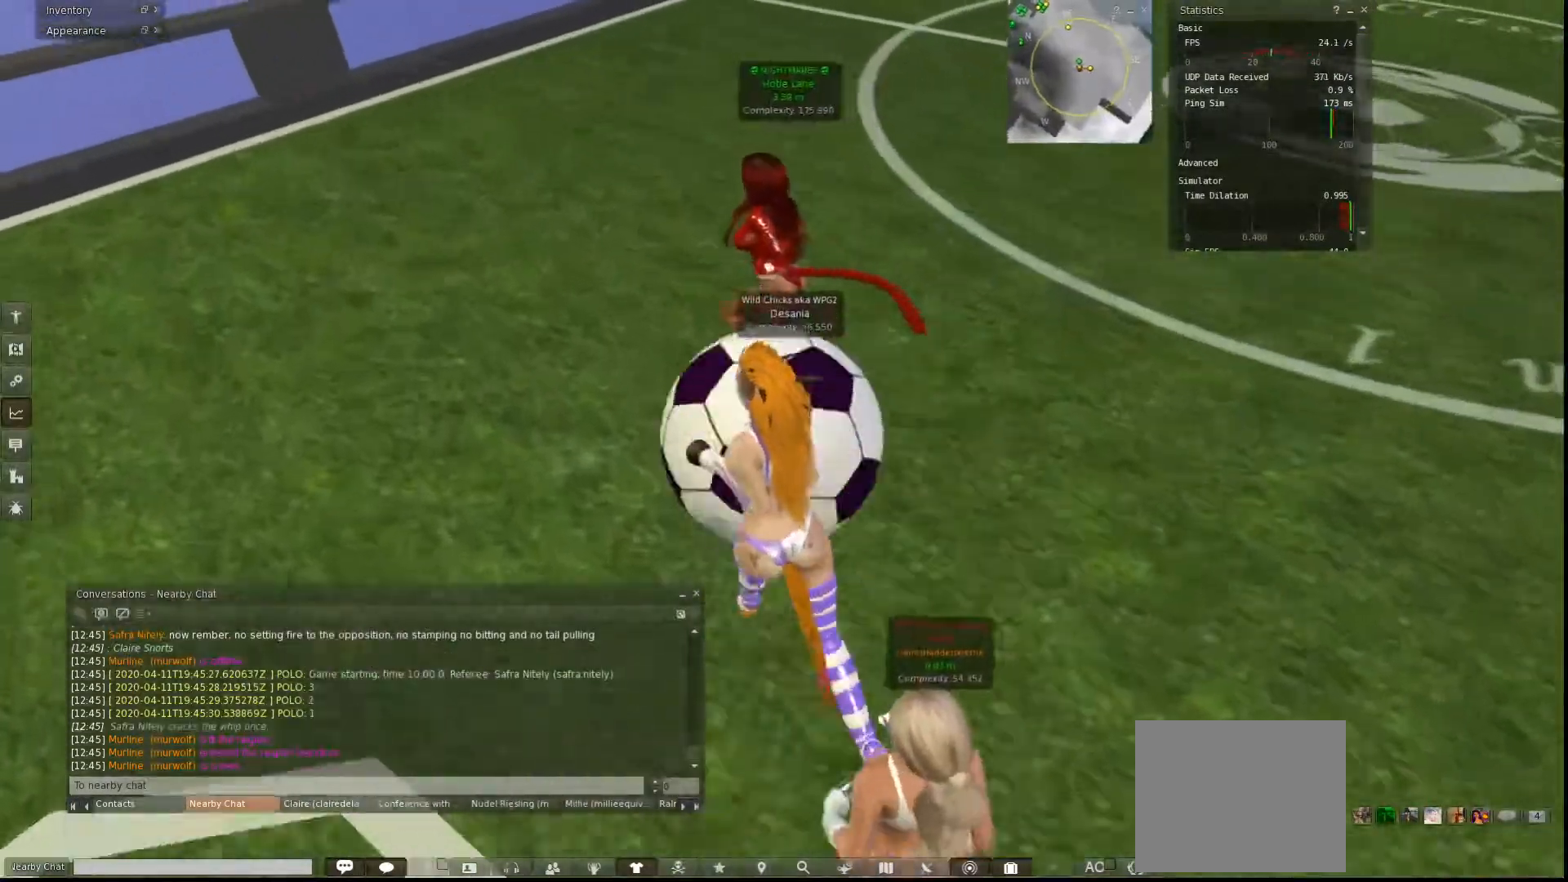
{"keys": ["d", "w"], "events": [[300, "a", "up"], [367, "d", "down"]]}
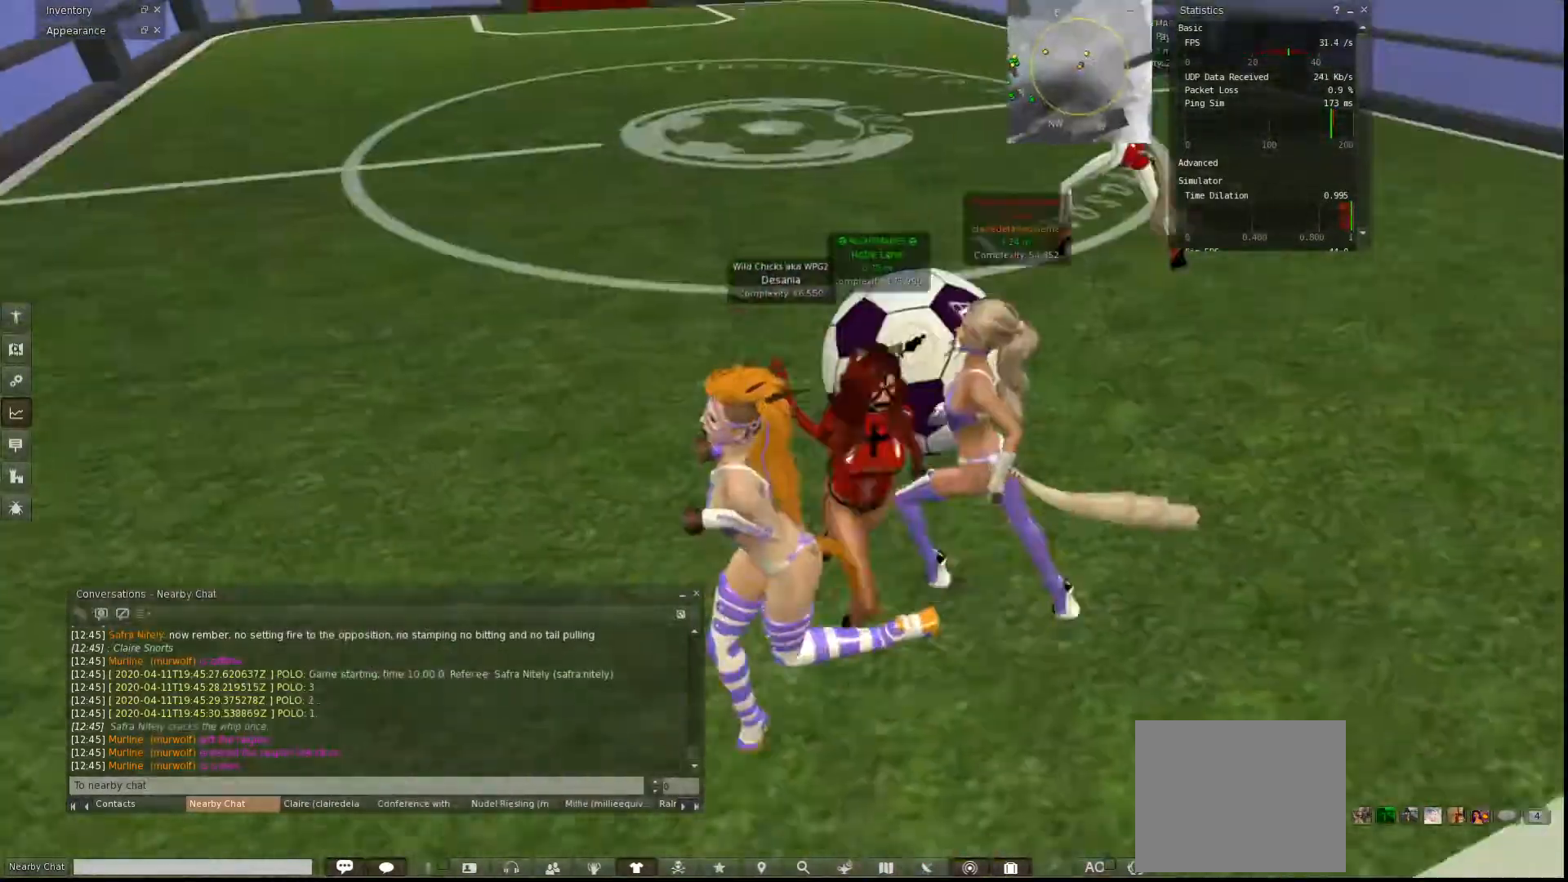
{"keys": ["d", "w"], "events": []}
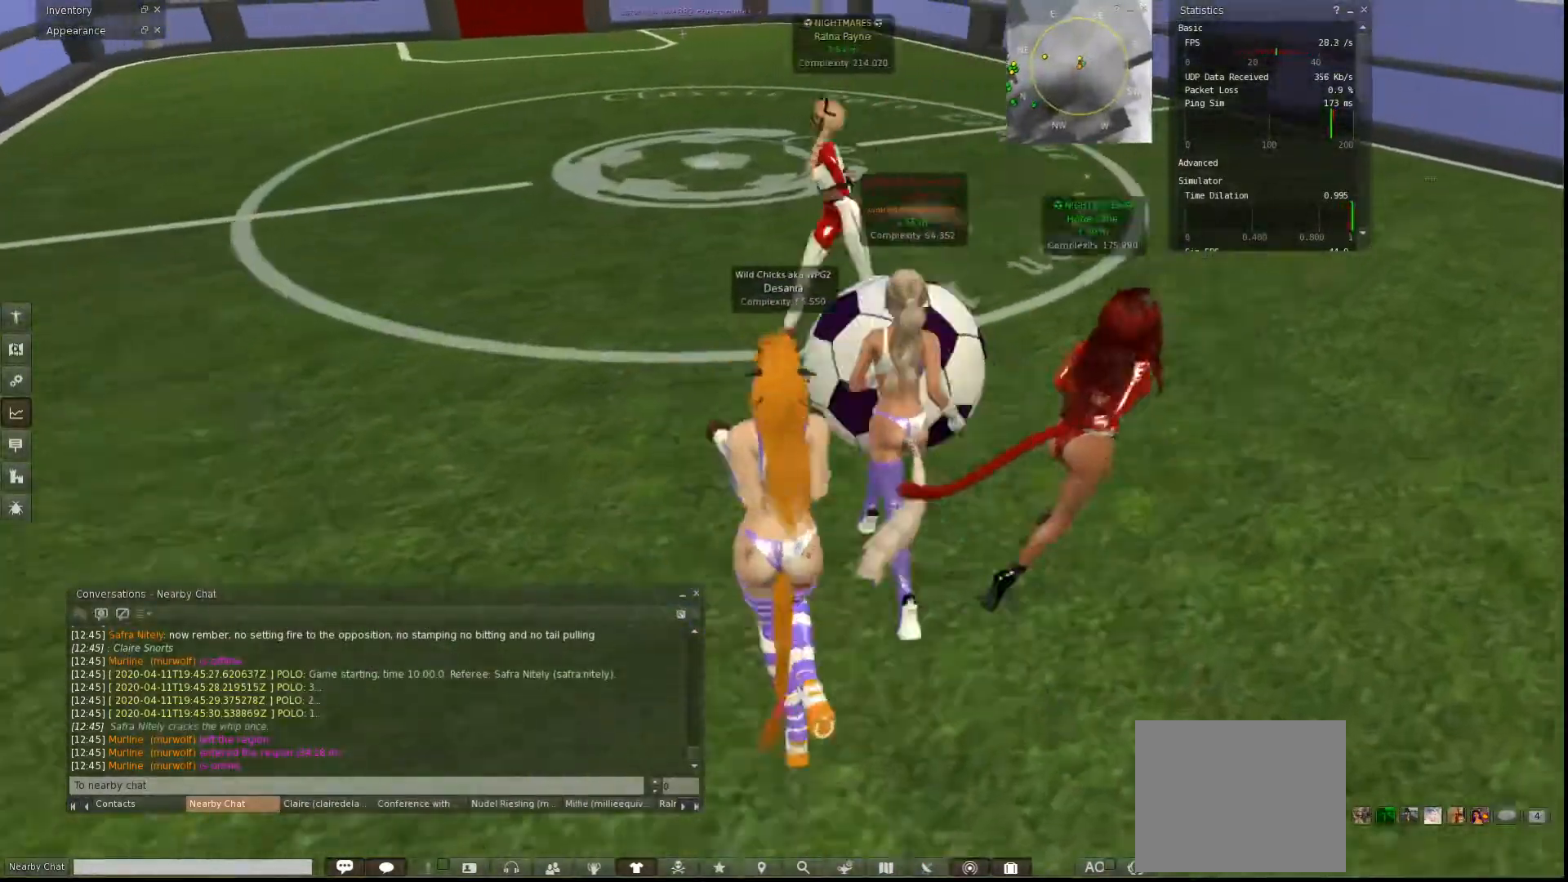
{"keys": ["d"], "events": [[200, "d", "up"], [367, "d", "down"], [400, "w", "up"]]}
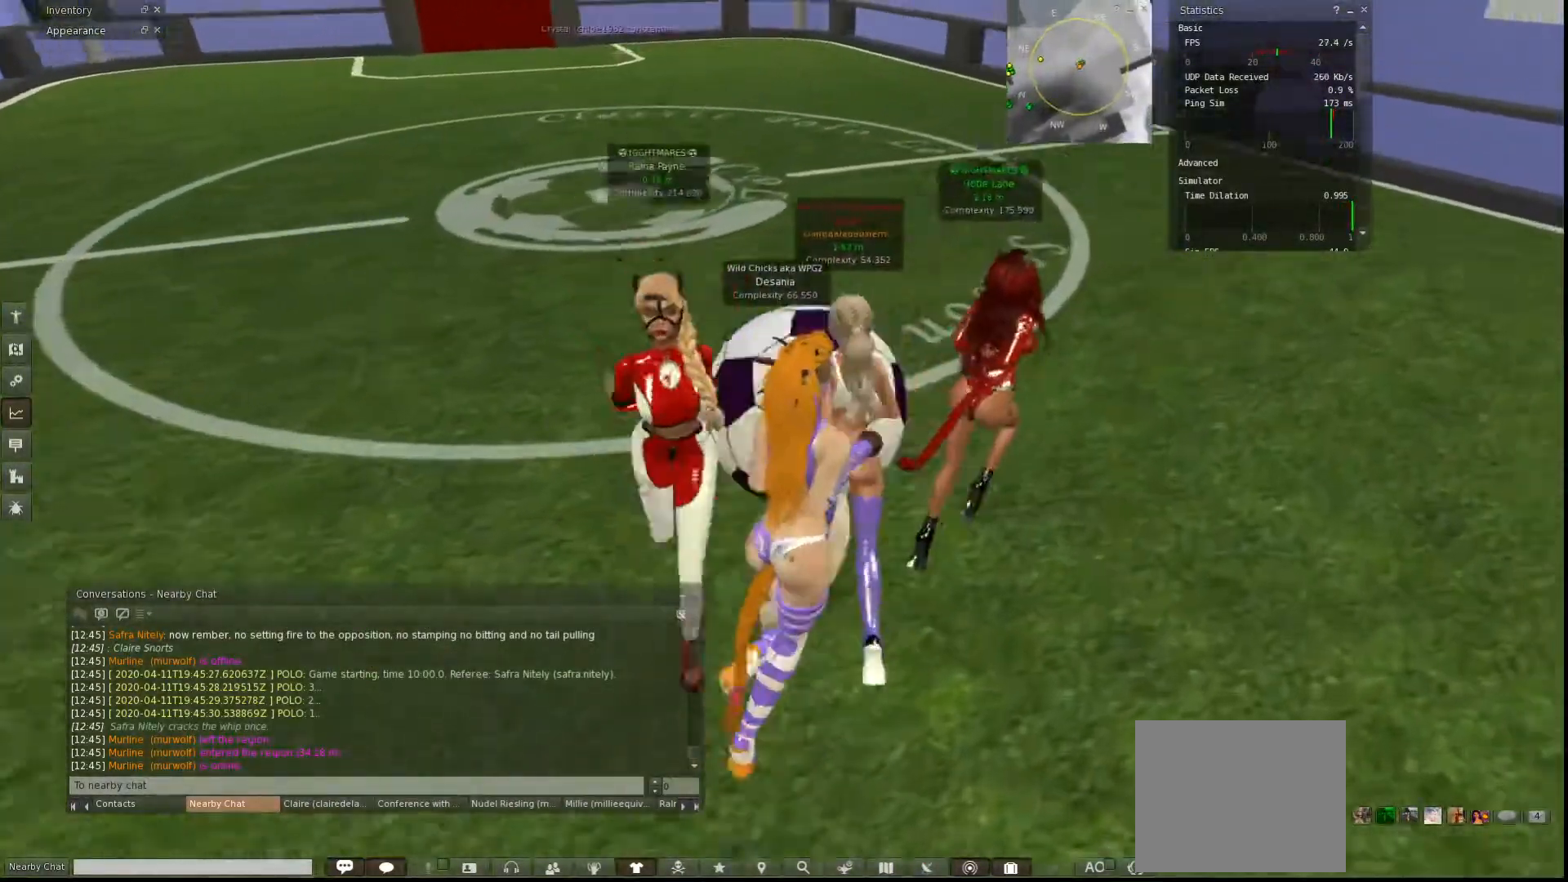
{"keys": ["w"], "events": [[133, "w", "down"], [200, "d", "up"]]}
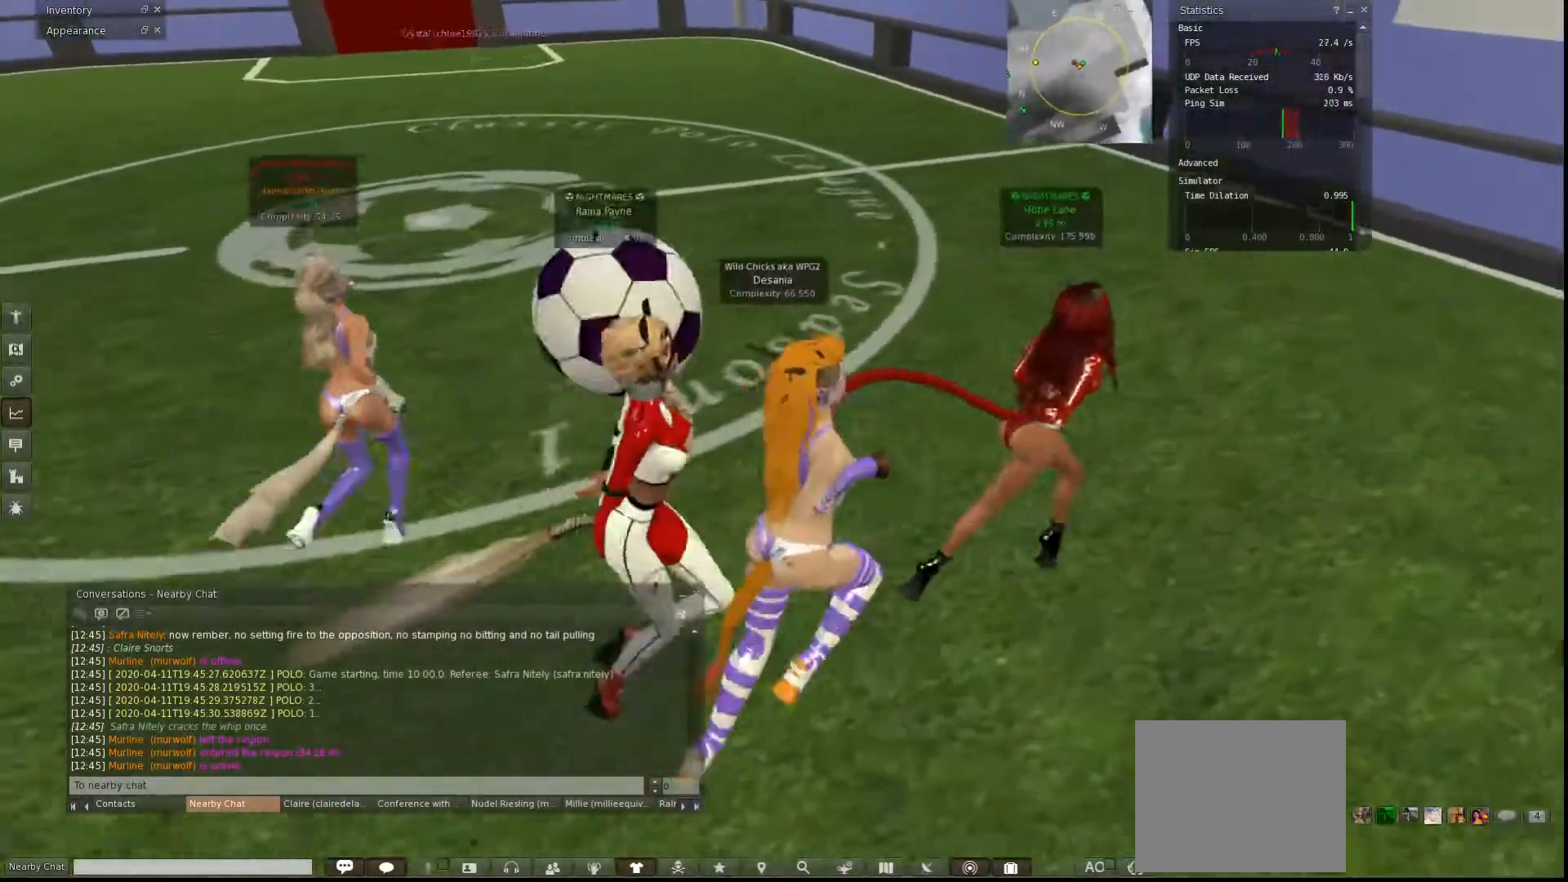
{"keys": ["w"], "events": []}
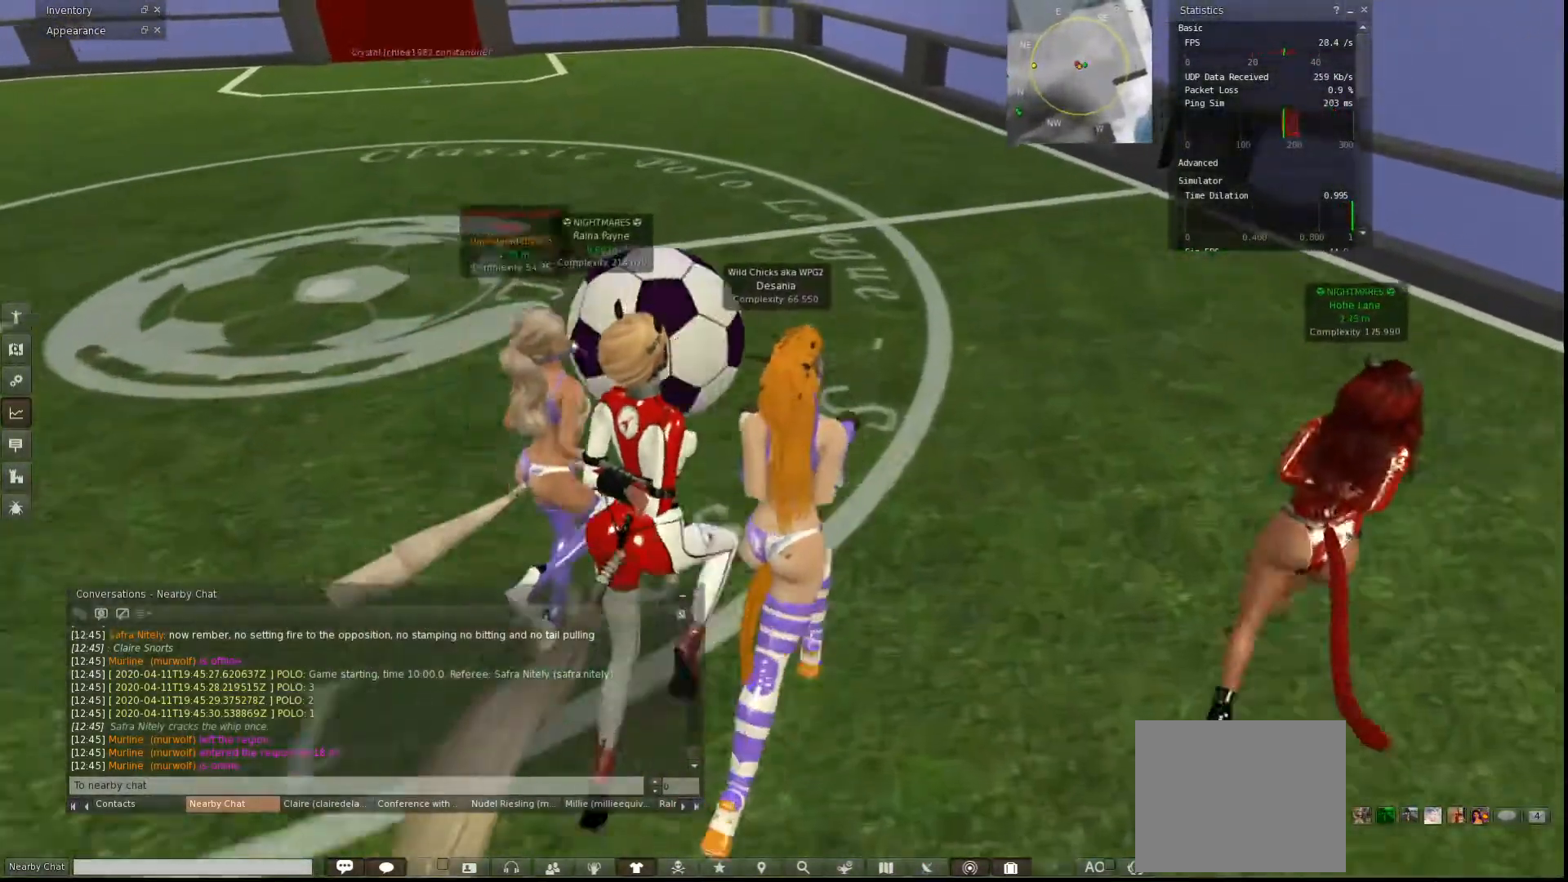
{"keys": ["w"], "events": []}
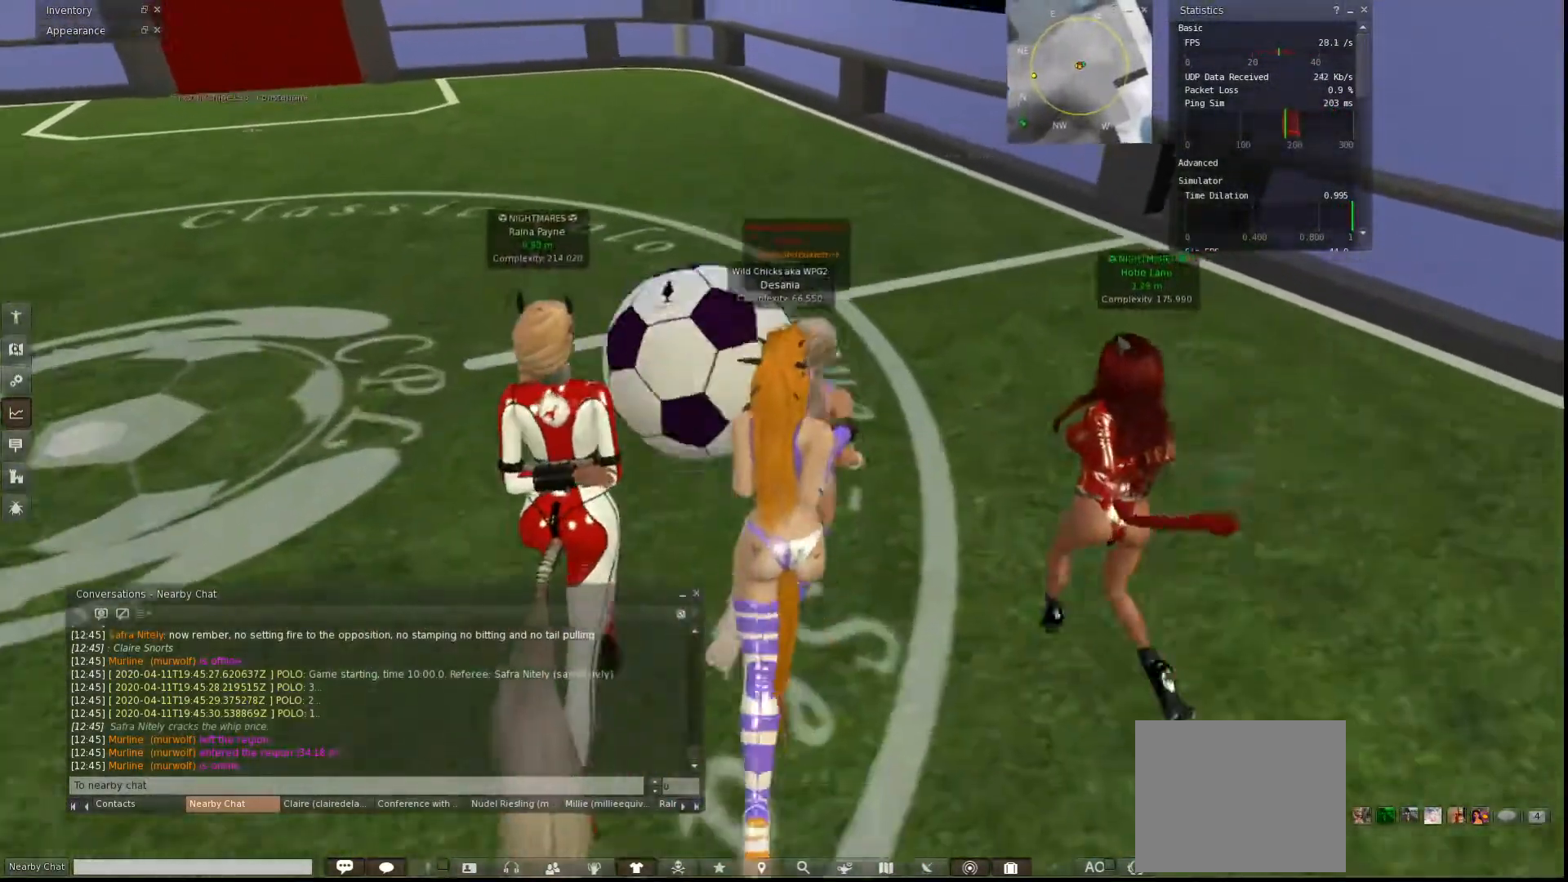
{"keys": ["w"], "events": []}
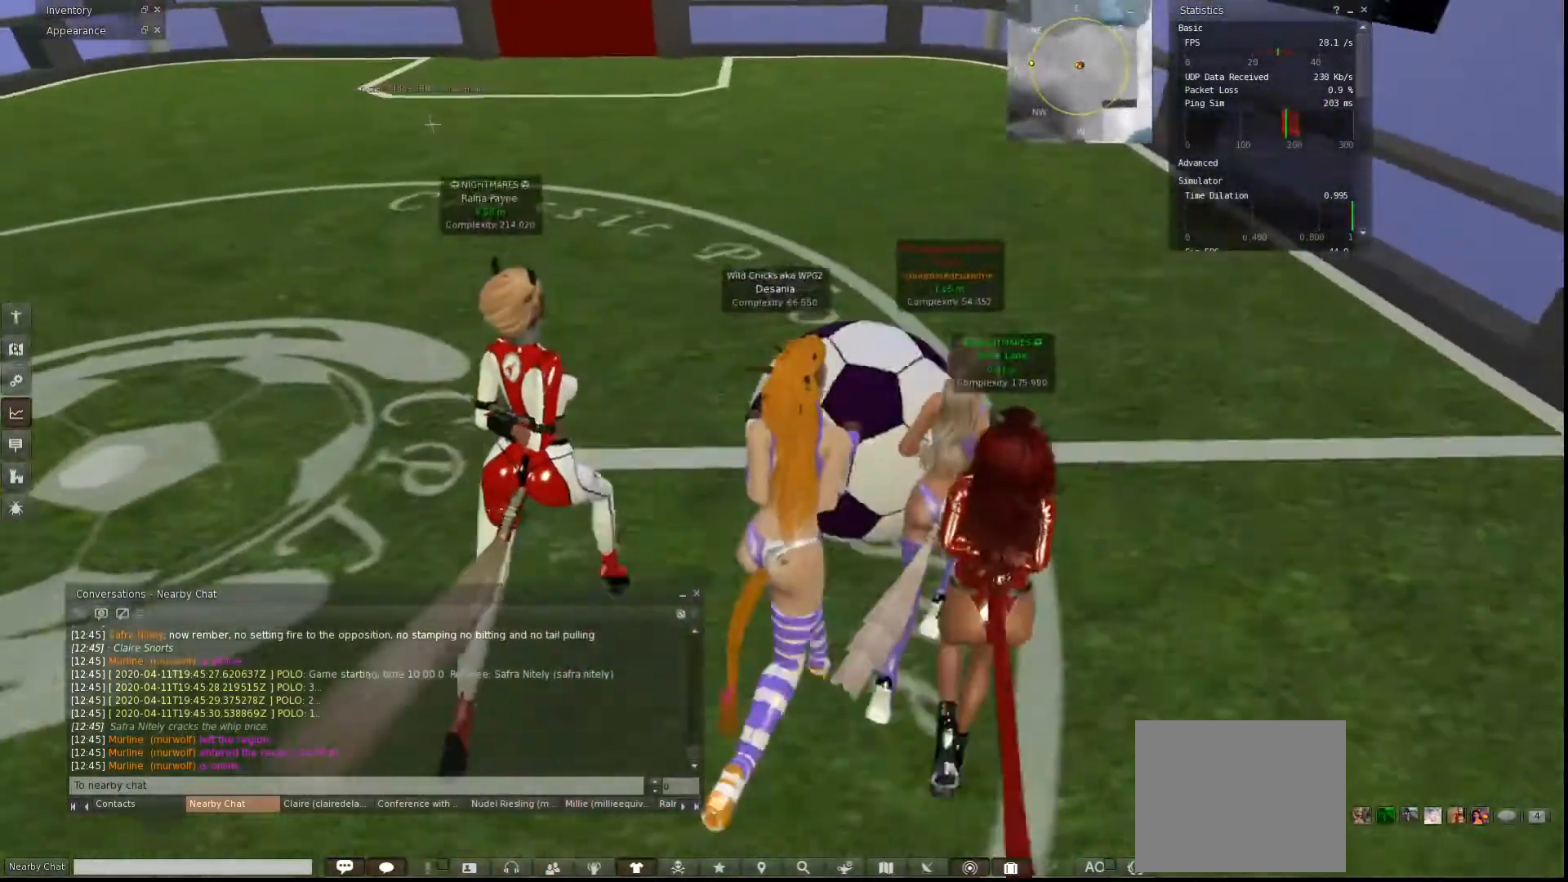
{"keys": ["w"], "events": []}
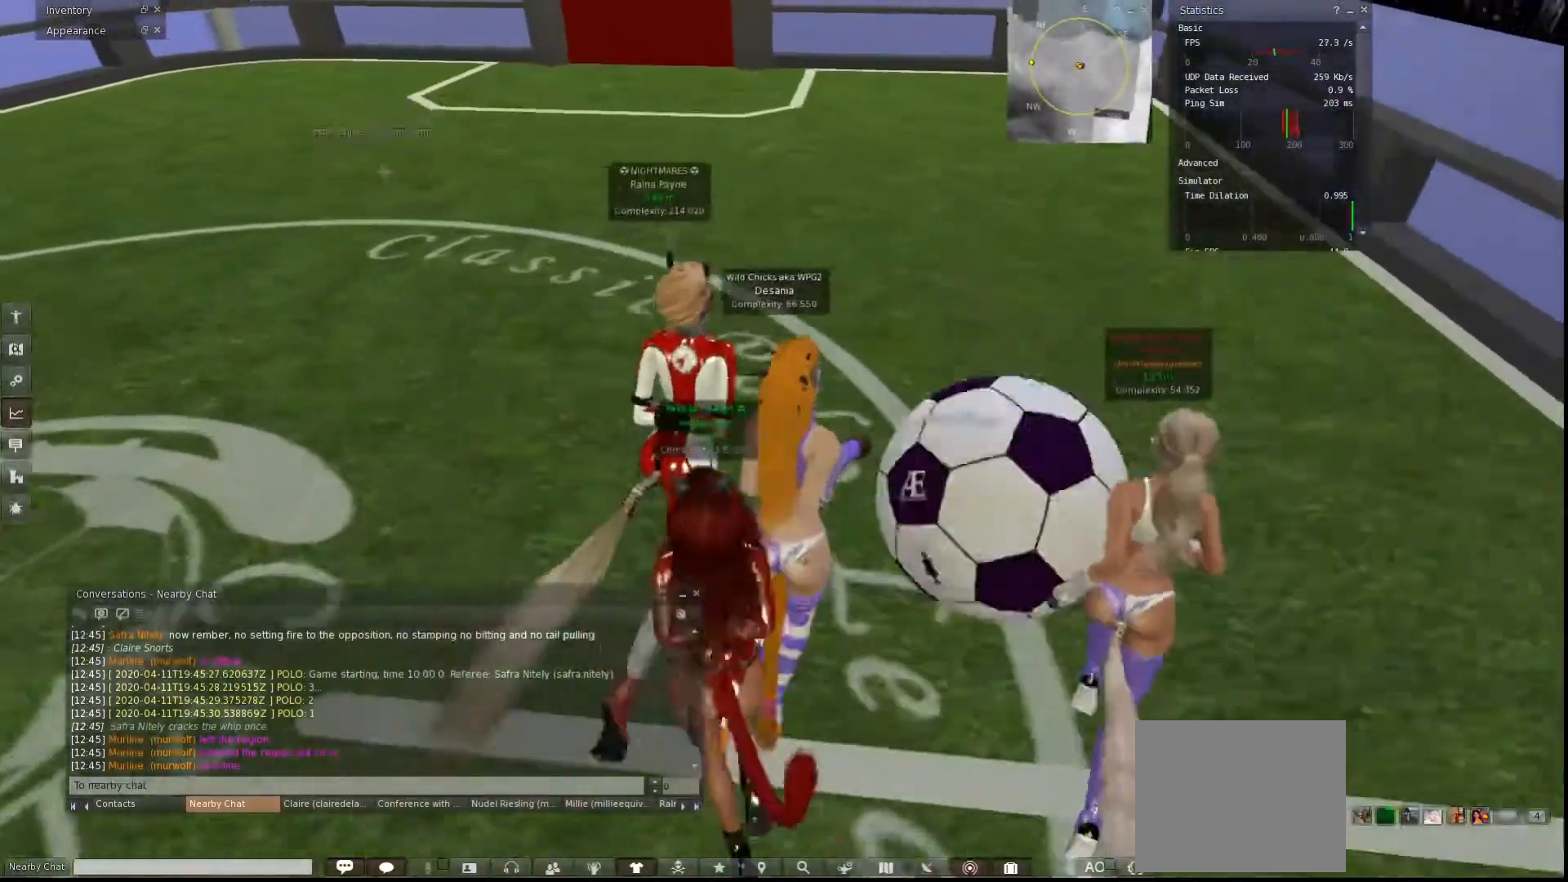
{"keys": ["d", "w"], "events": [[200, "d", "down"]]}
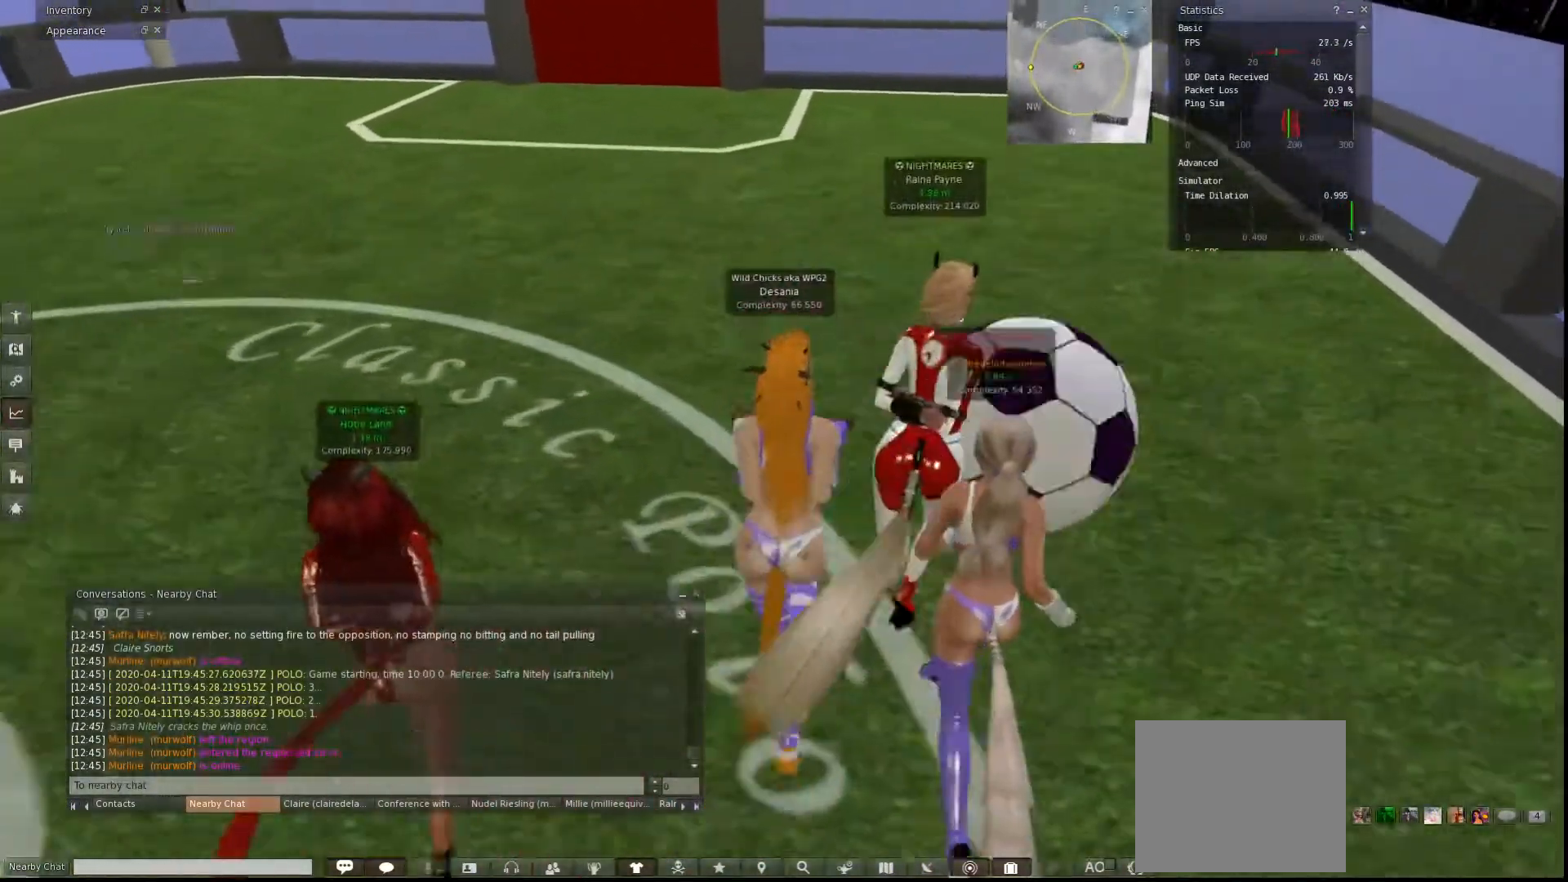
{"keys": ["w"], "events": [[233, "d", "up"]]}
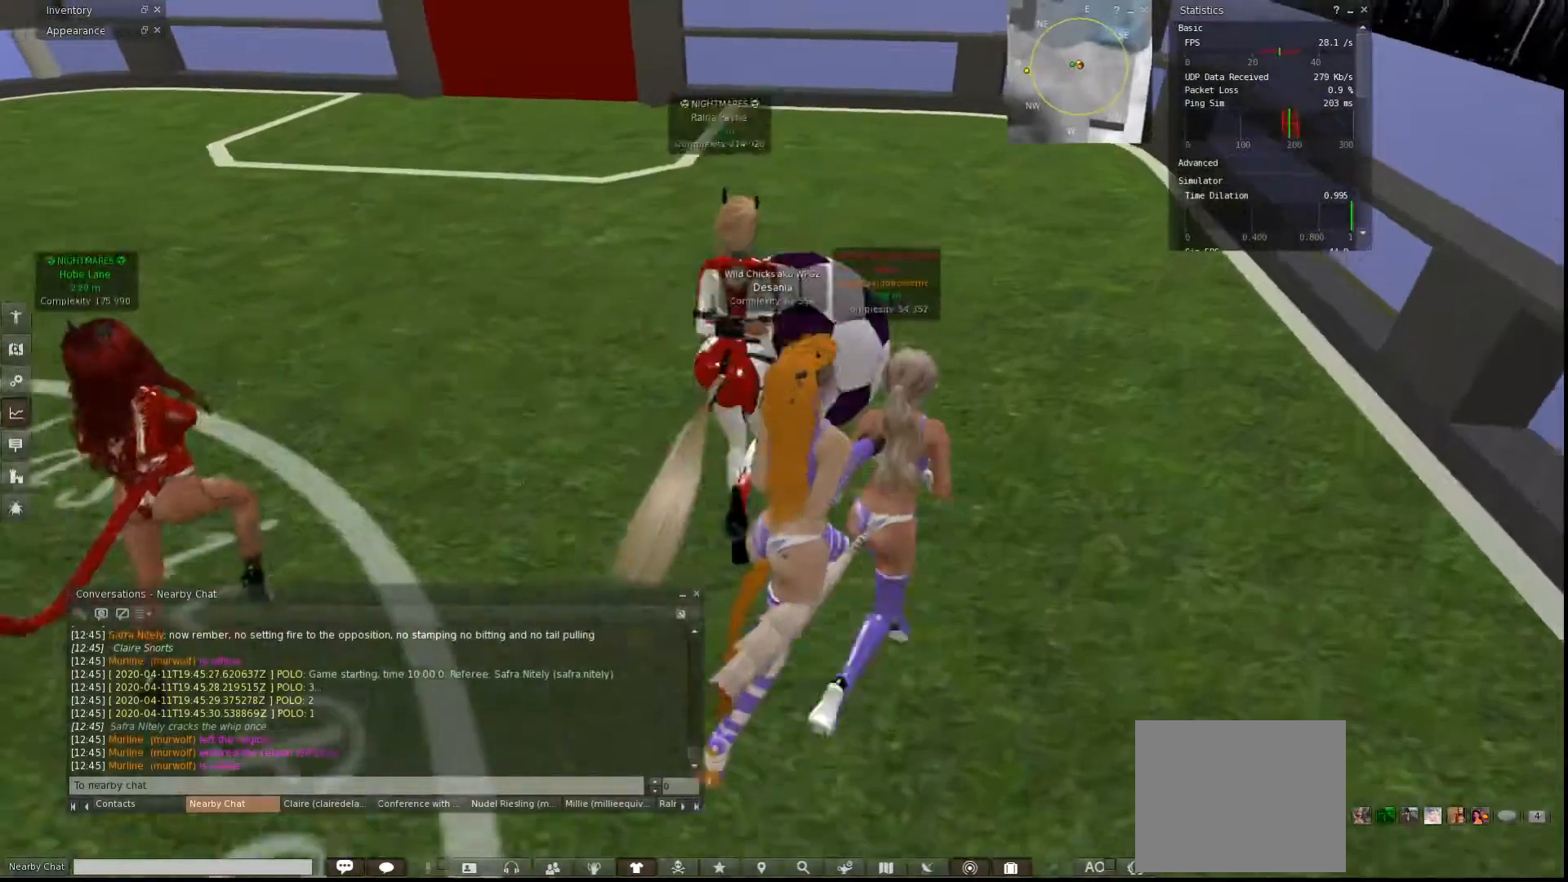
{"keys": [], "events": [[133, "w", "up"]]}
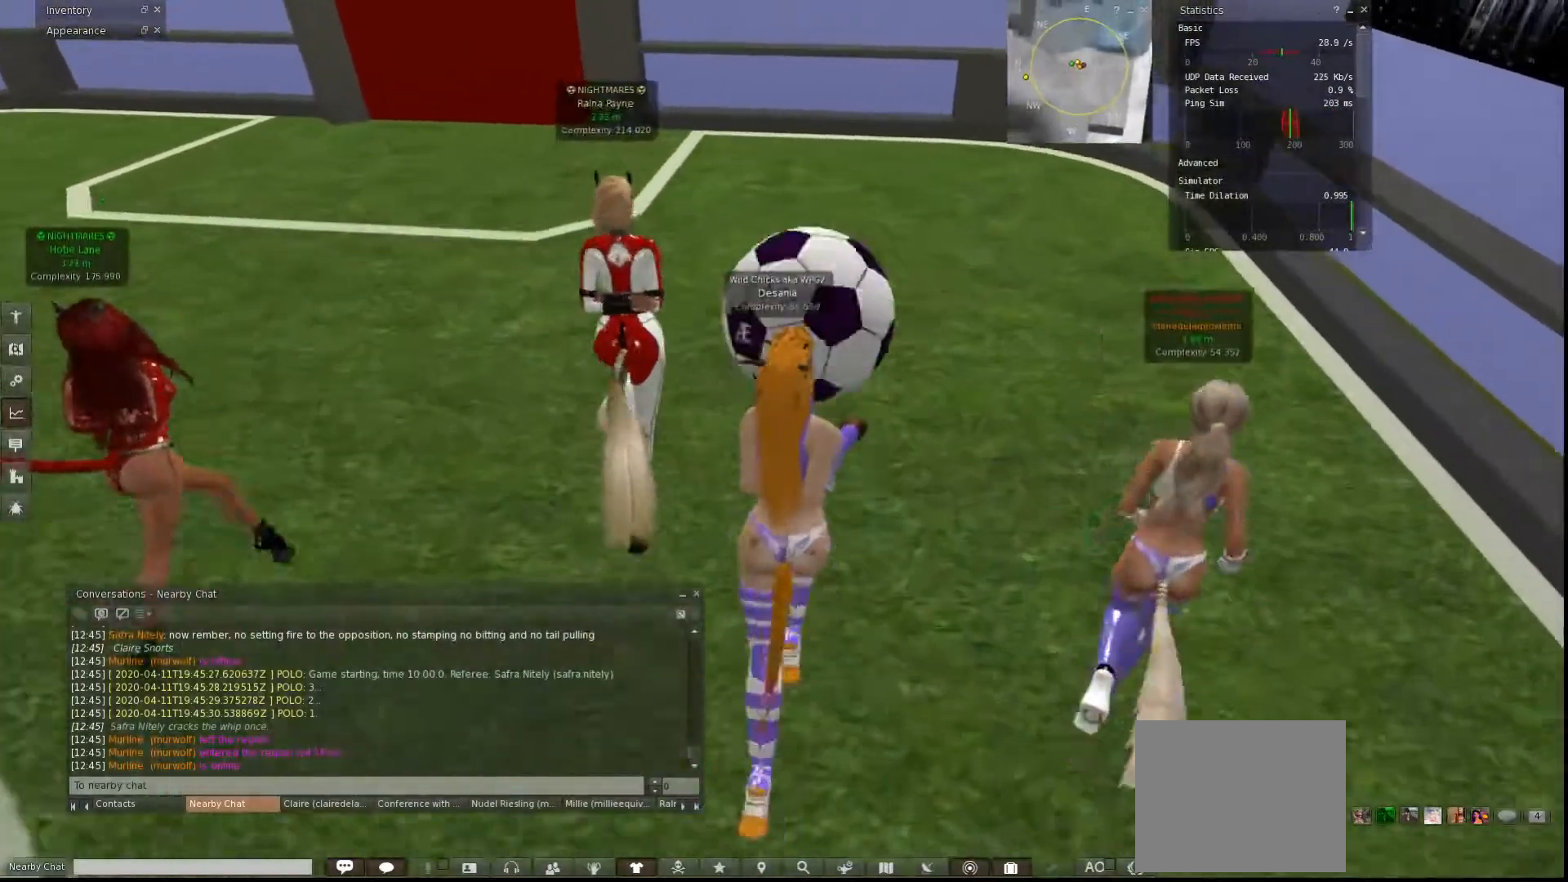
{"keys": [], "events": []}
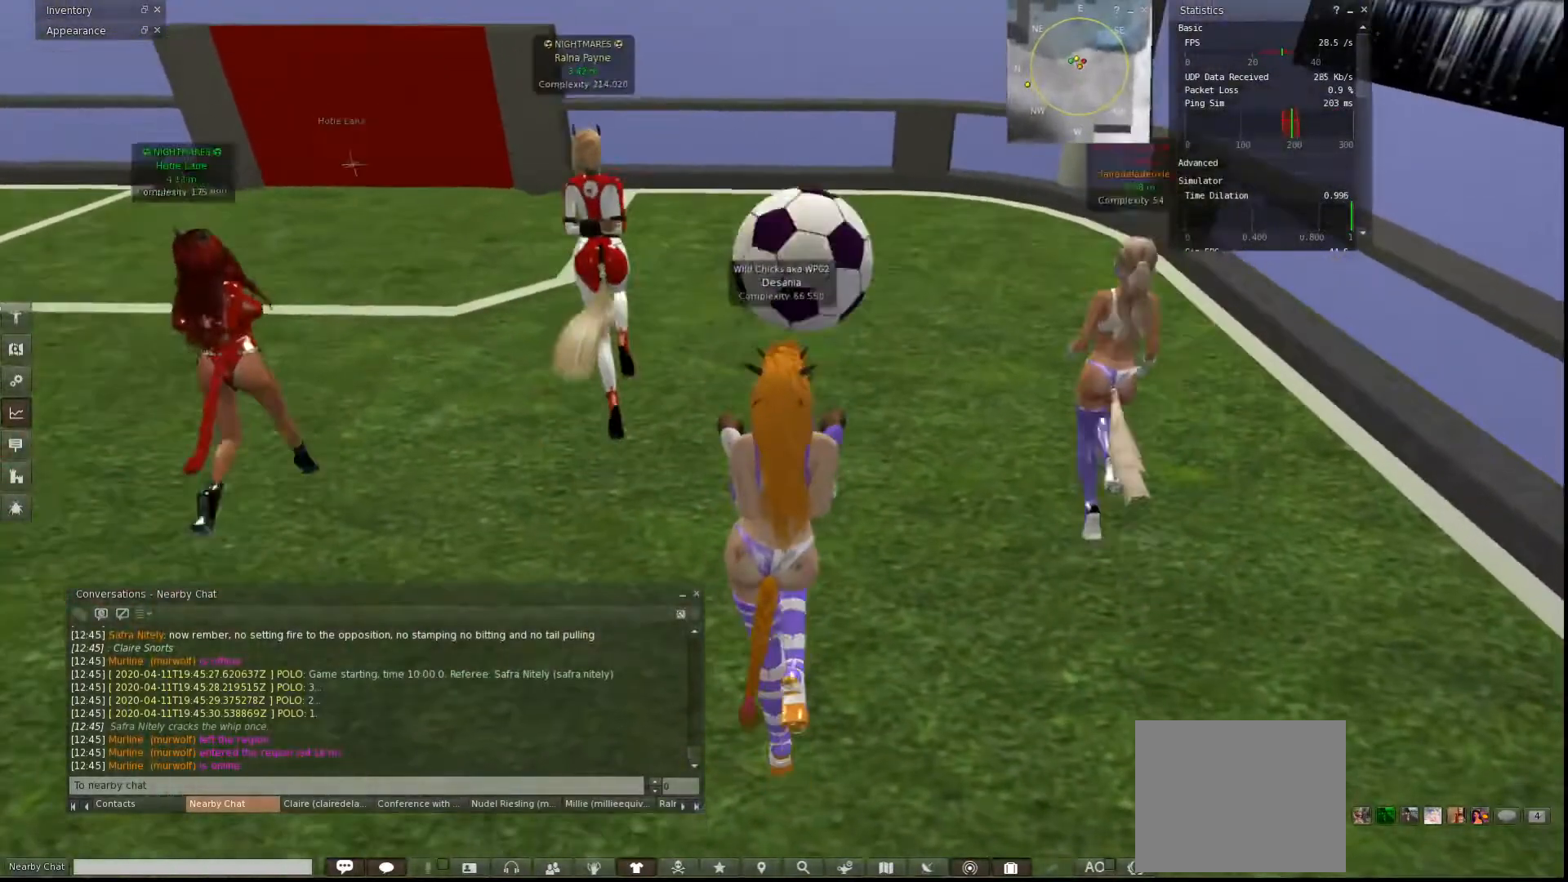
{"keys": [], "events": []}
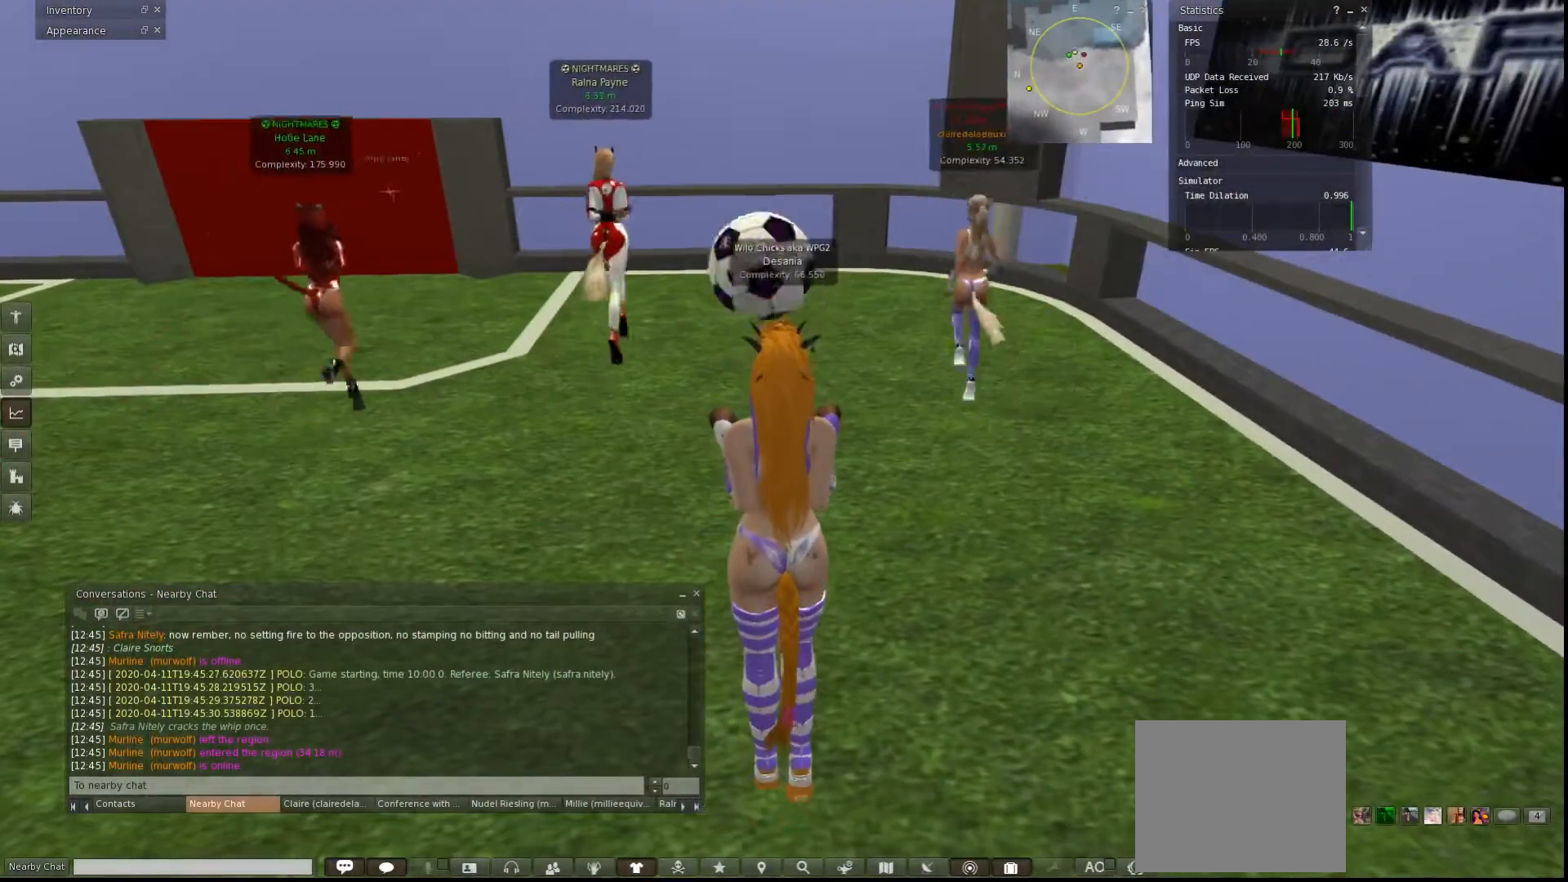
{"keys": [], "events": []}
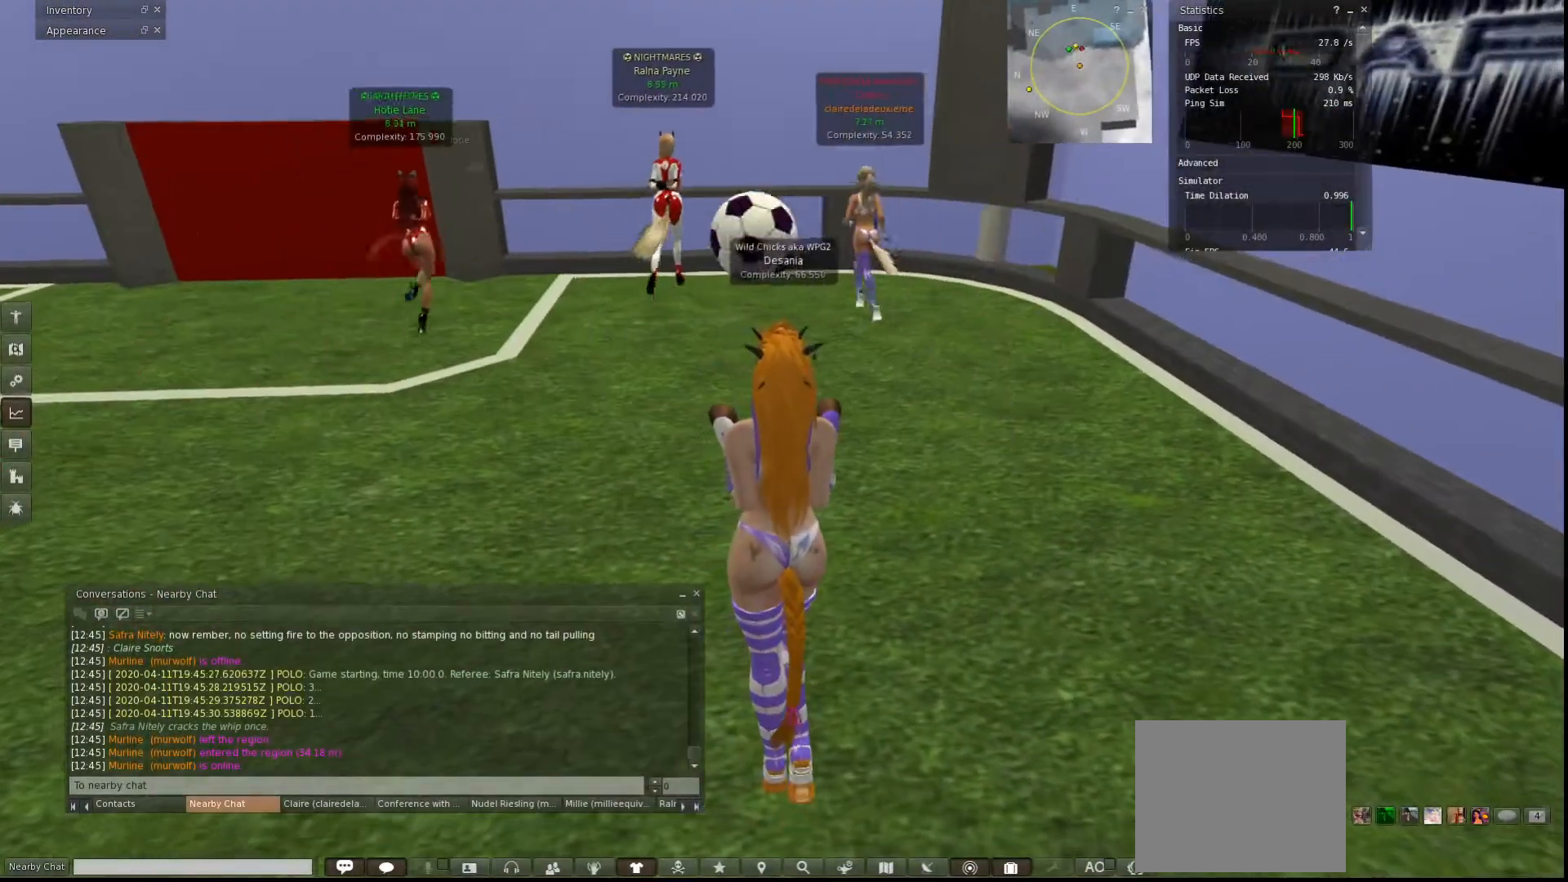
{"keys": [], "events": []}
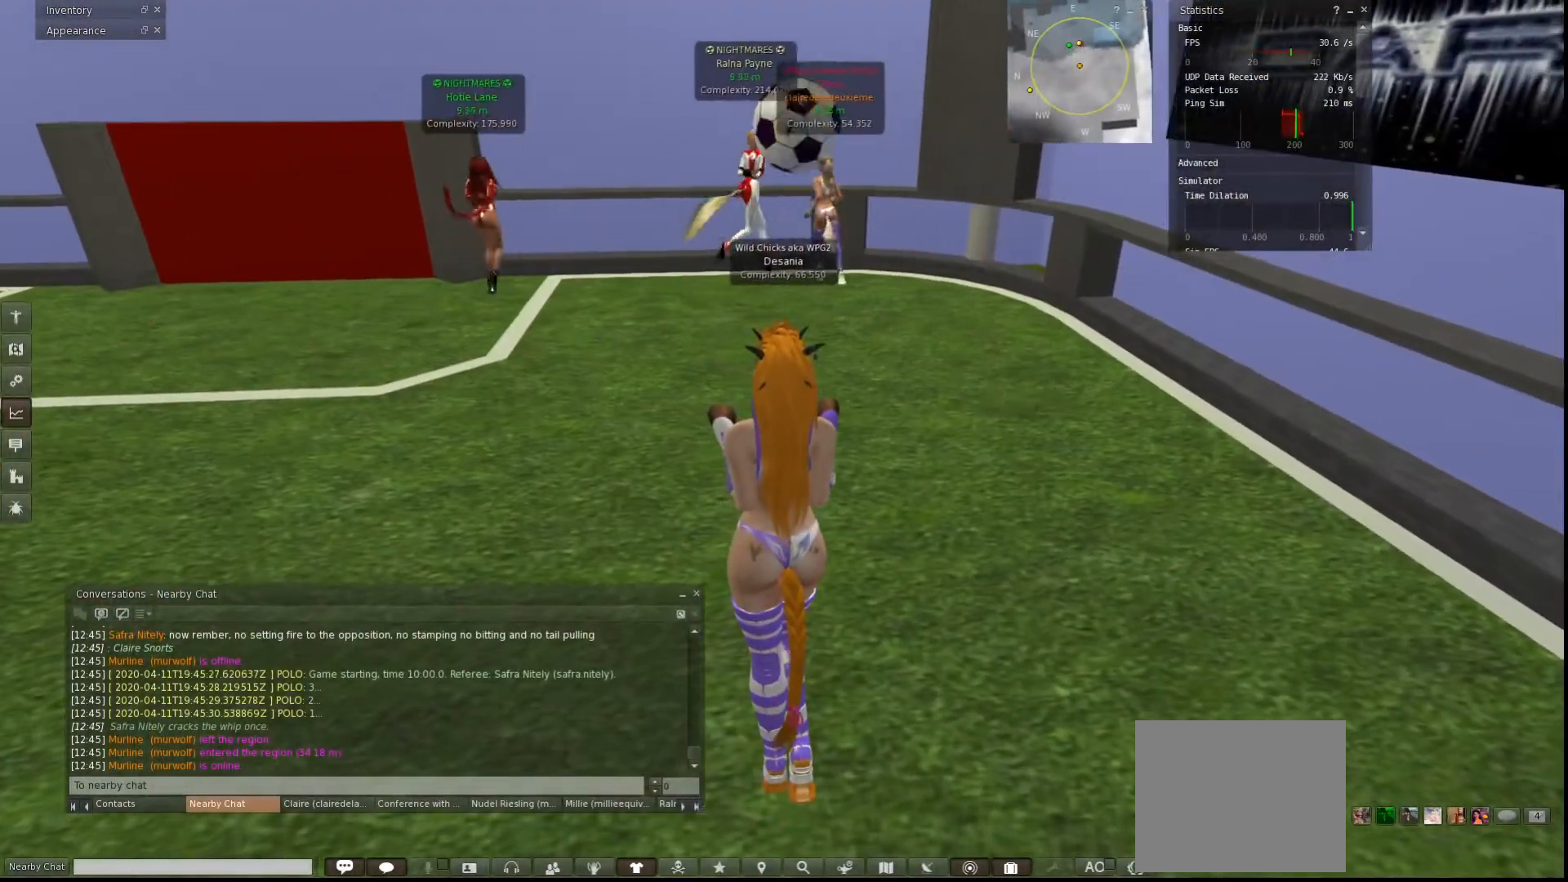
{"keys": [], "events": [[267, "d", "down"], [300, "d", "up"]]}
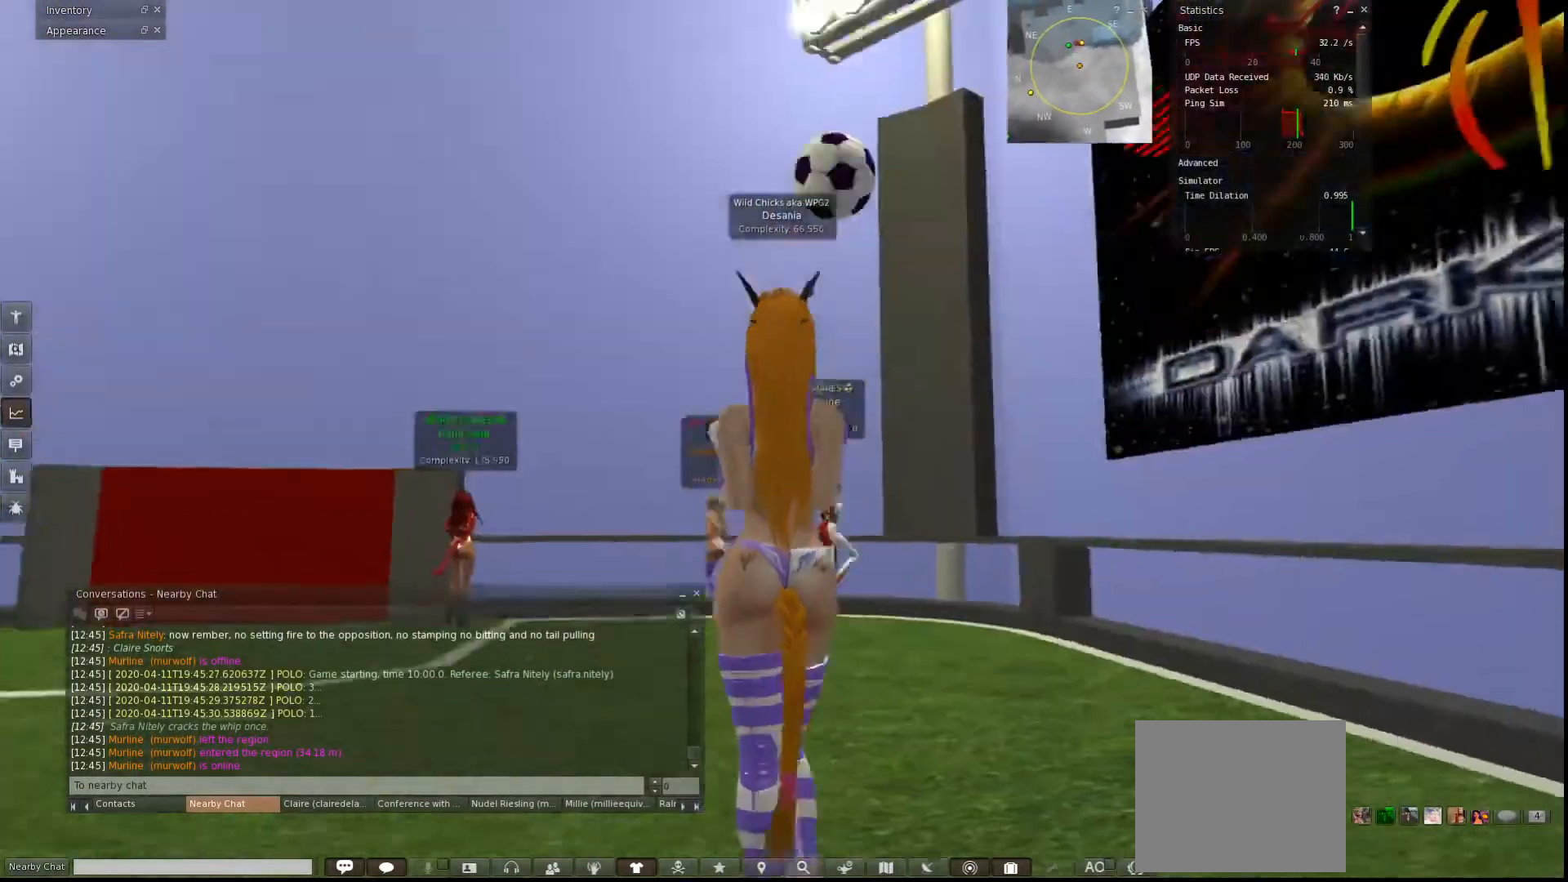
{"keys": ["d", "w"], "events": [[100, "s", "down"], [200, "d", "down"], [333, "s", "up"], [500, "w", "down"]]}
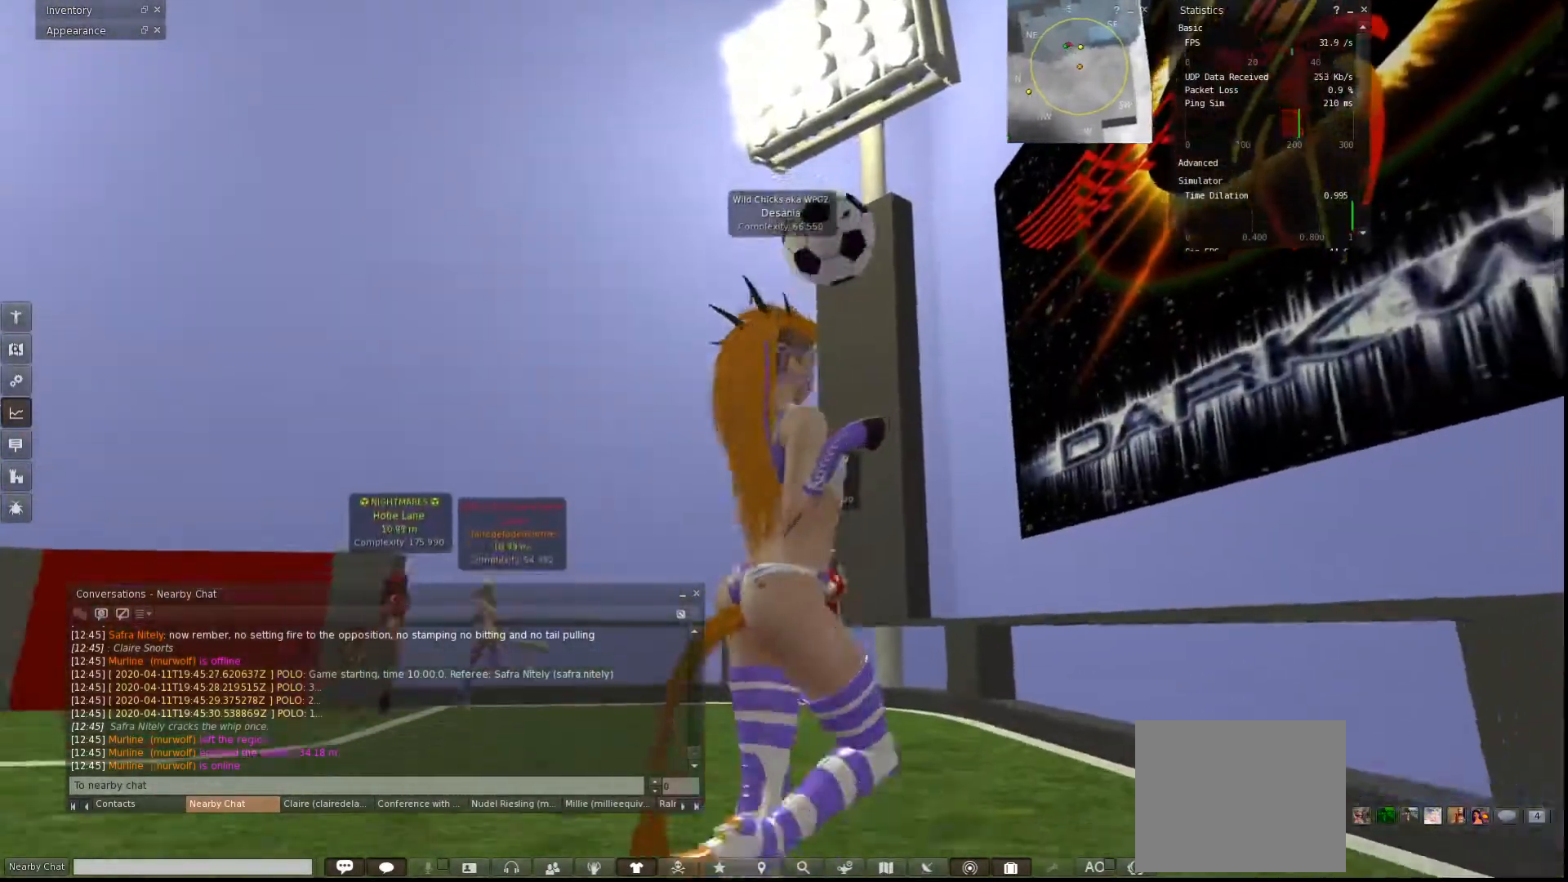
{"keys": ["w"], "events": [[67, "d", "up"]]}
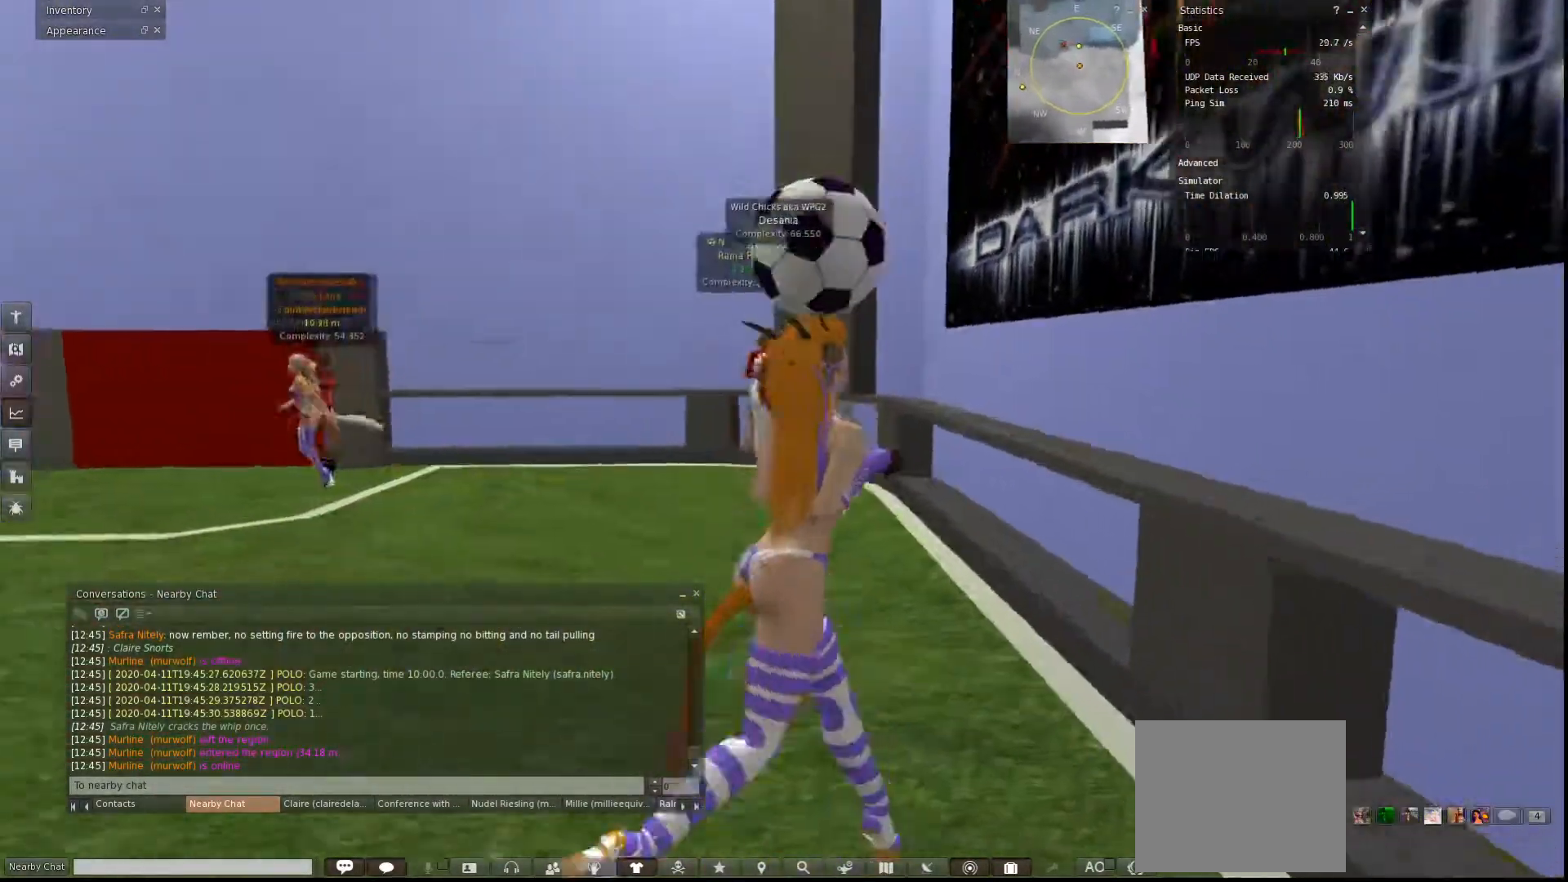
{"keys": ["w"], "events": [[67, "d", "down"], [300, "d", "up"]]}
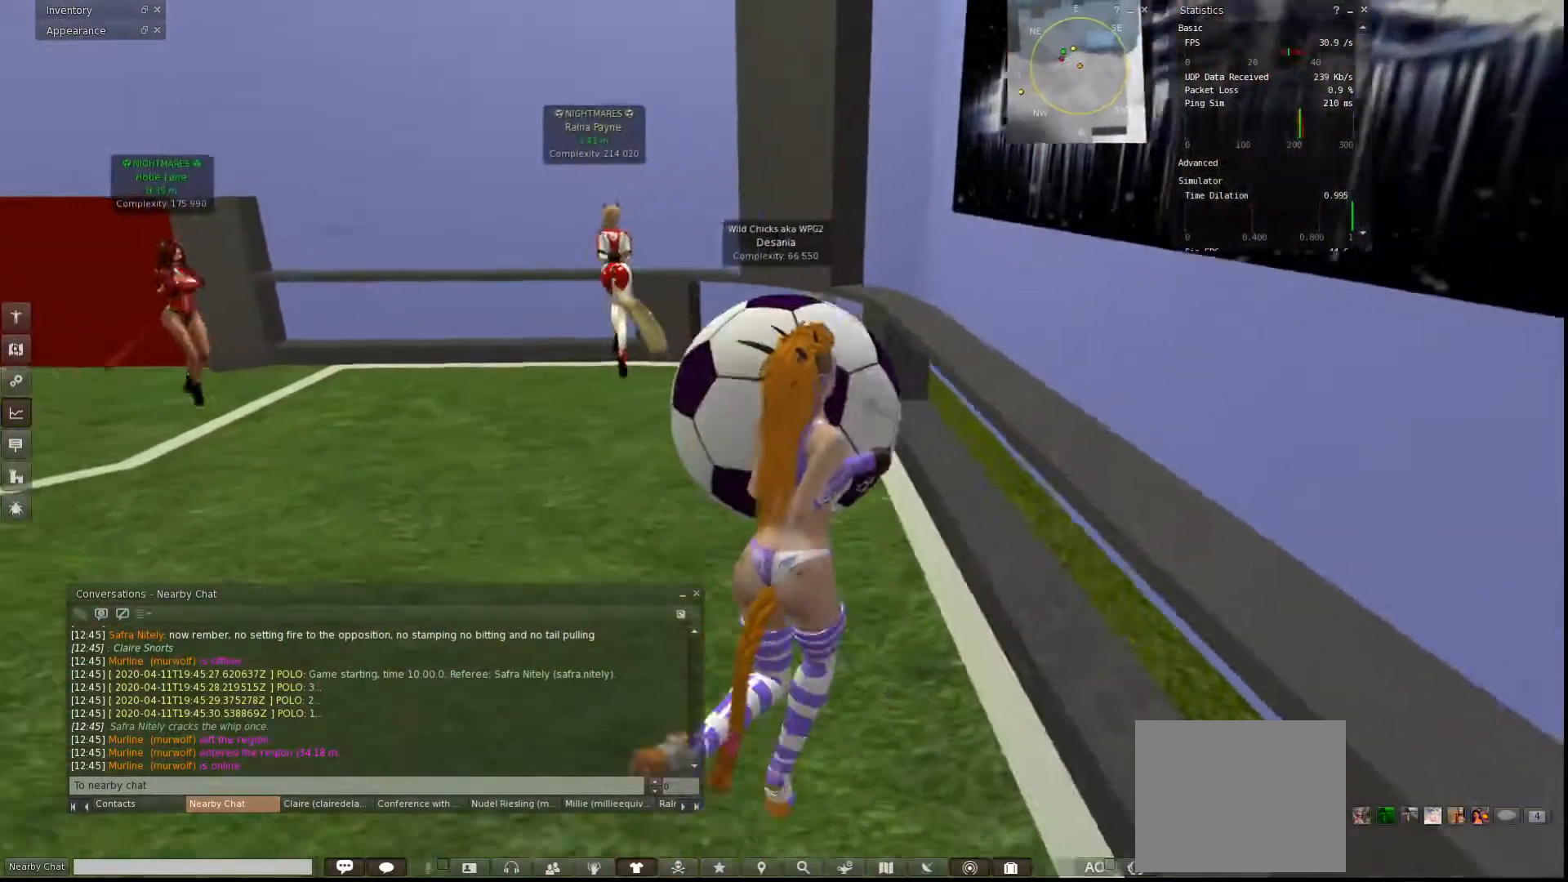
{"keys": ["a"], "events": [[233, "a", "down"], [467, "w", "up"]]}
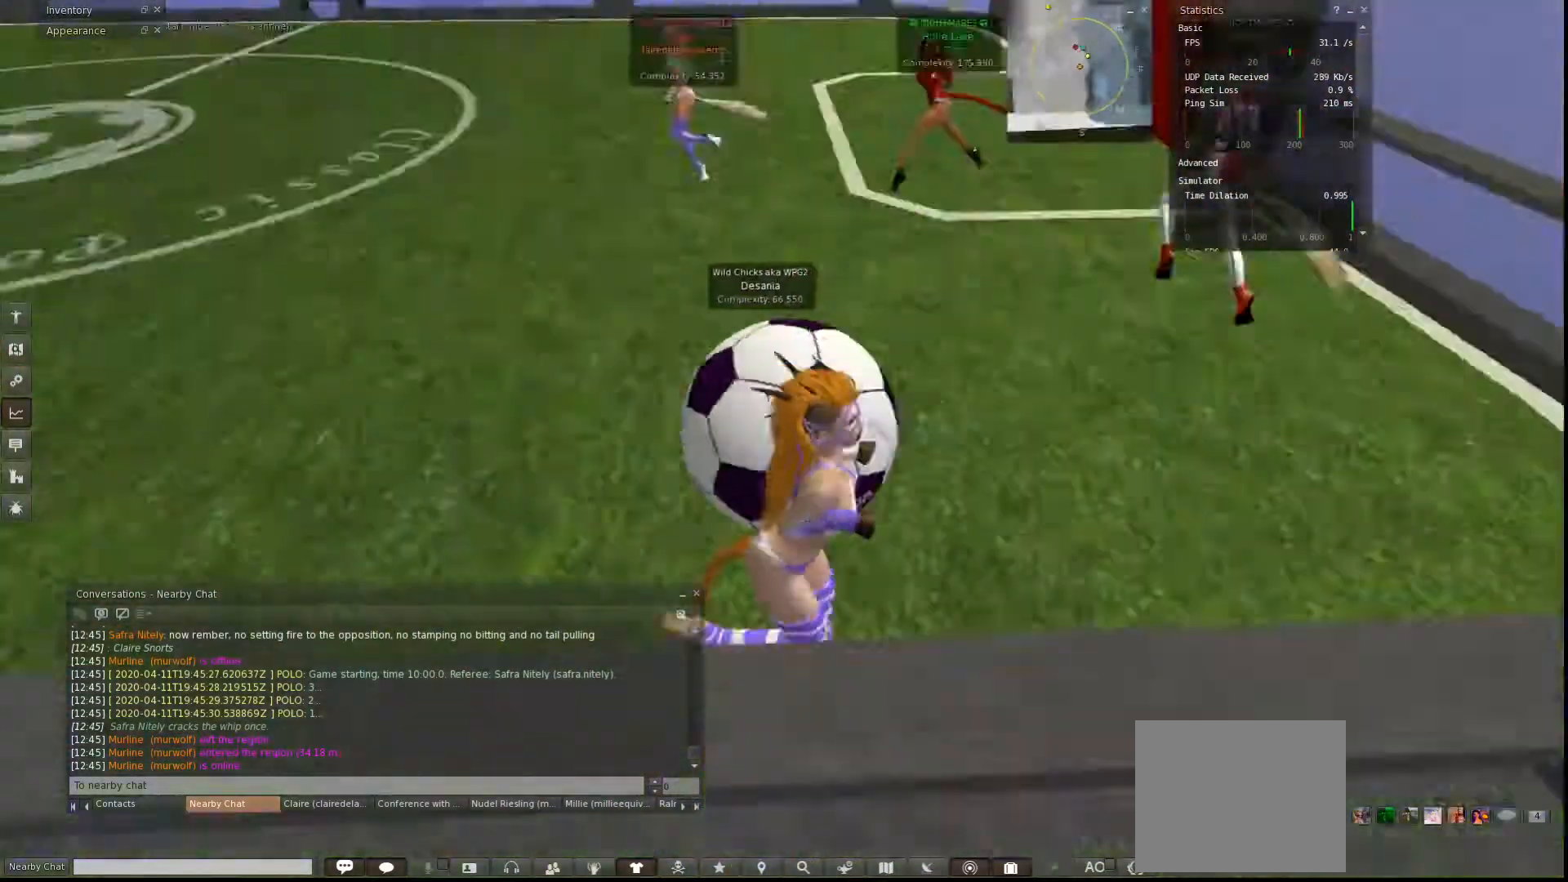
{"keys": ["d", "w"], "events": [[33, "w", "down"], [167, "a", "up"], [300, "d", "down"]]}
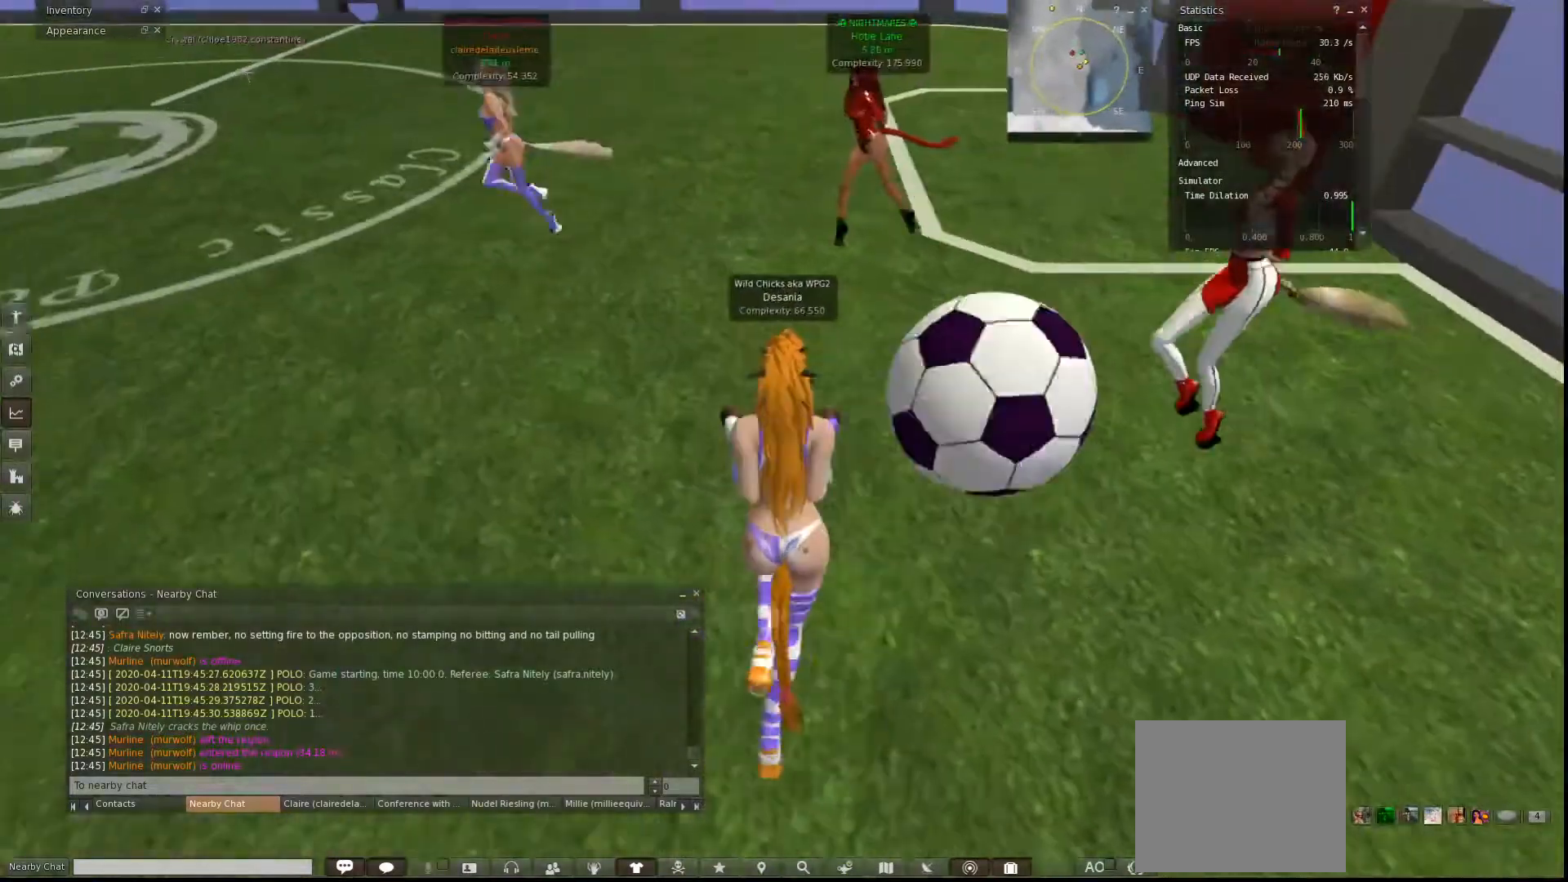
{"keys": ["a"], "events": [[67, "d", "up"], [300, "d", "down"], [367, "d", "up"], [433, "a", "down"], [500, "w", "up"]]}
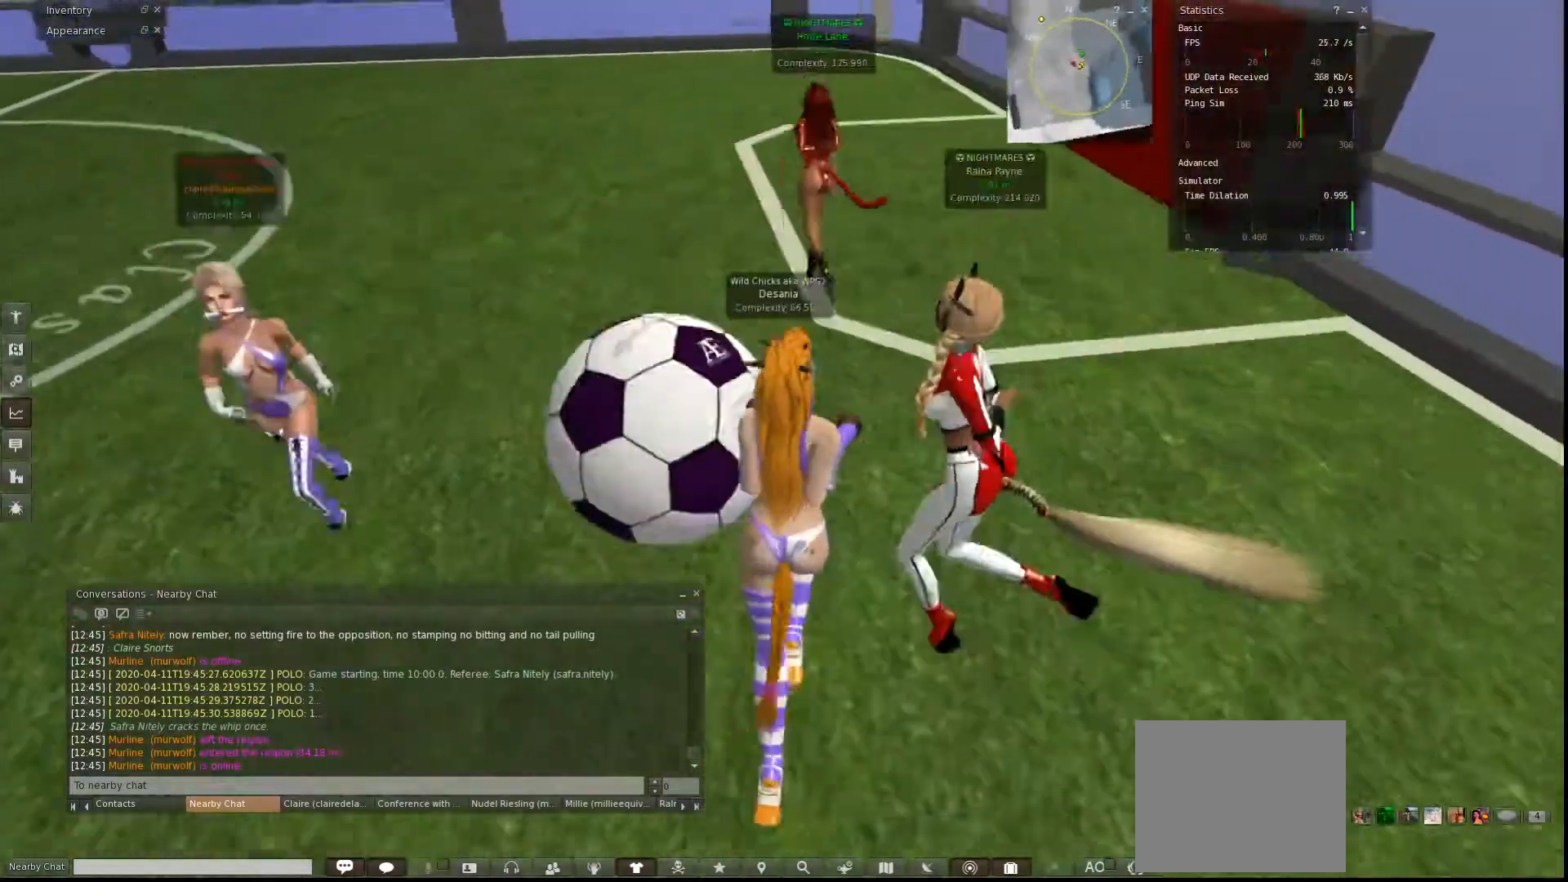
{"keys": ["a", "w"], "events": [[333, "w", "down"]]}
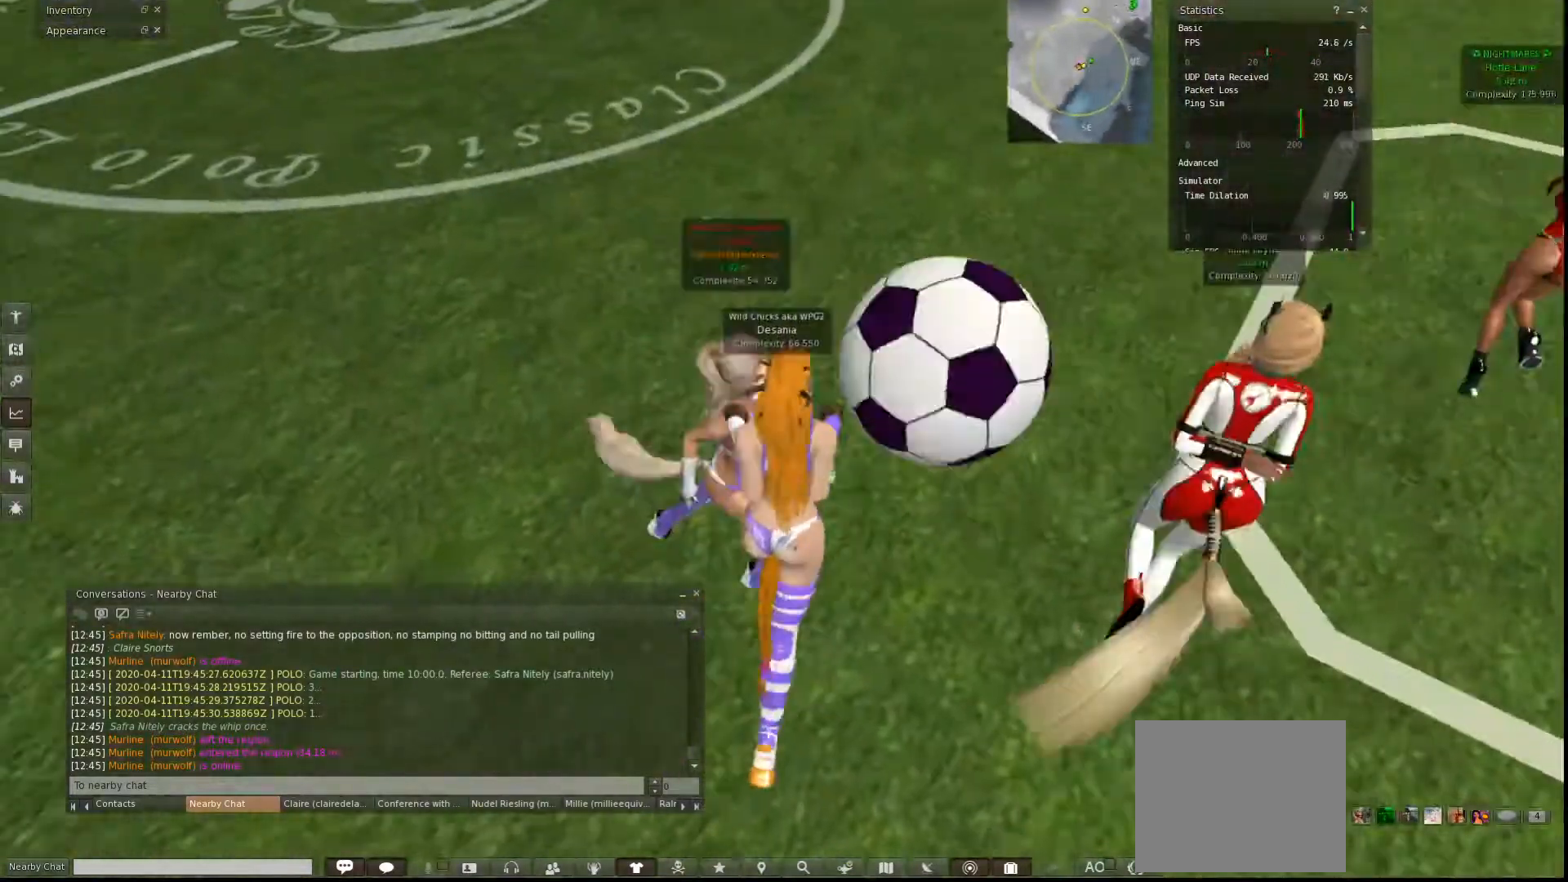
{"keys": ["a", "w"], "events": []}
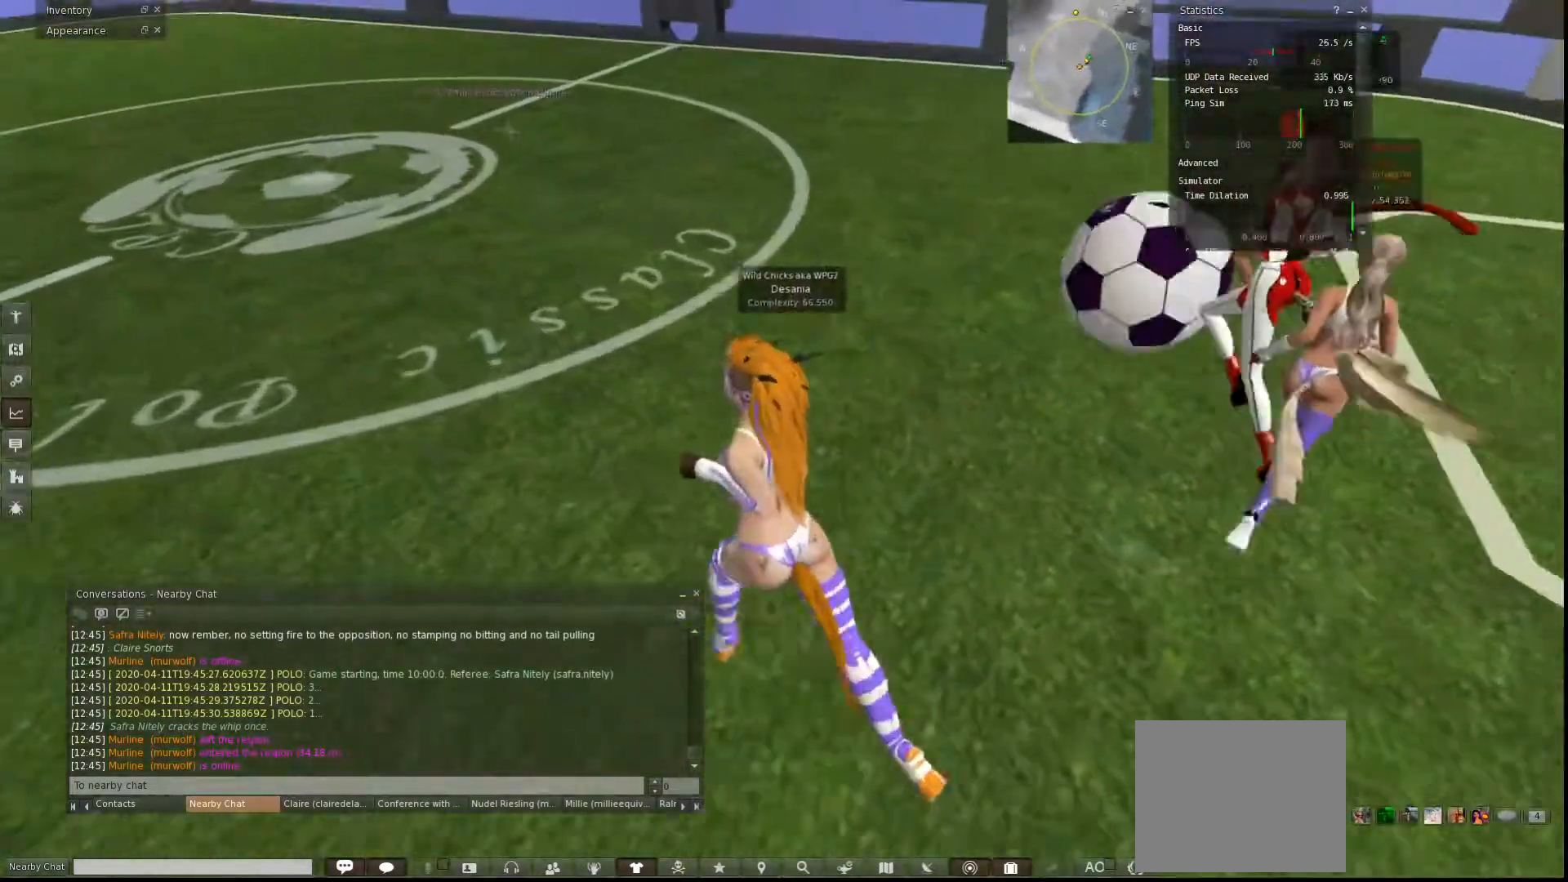
{"keys": ["a", "w"], "events": []}
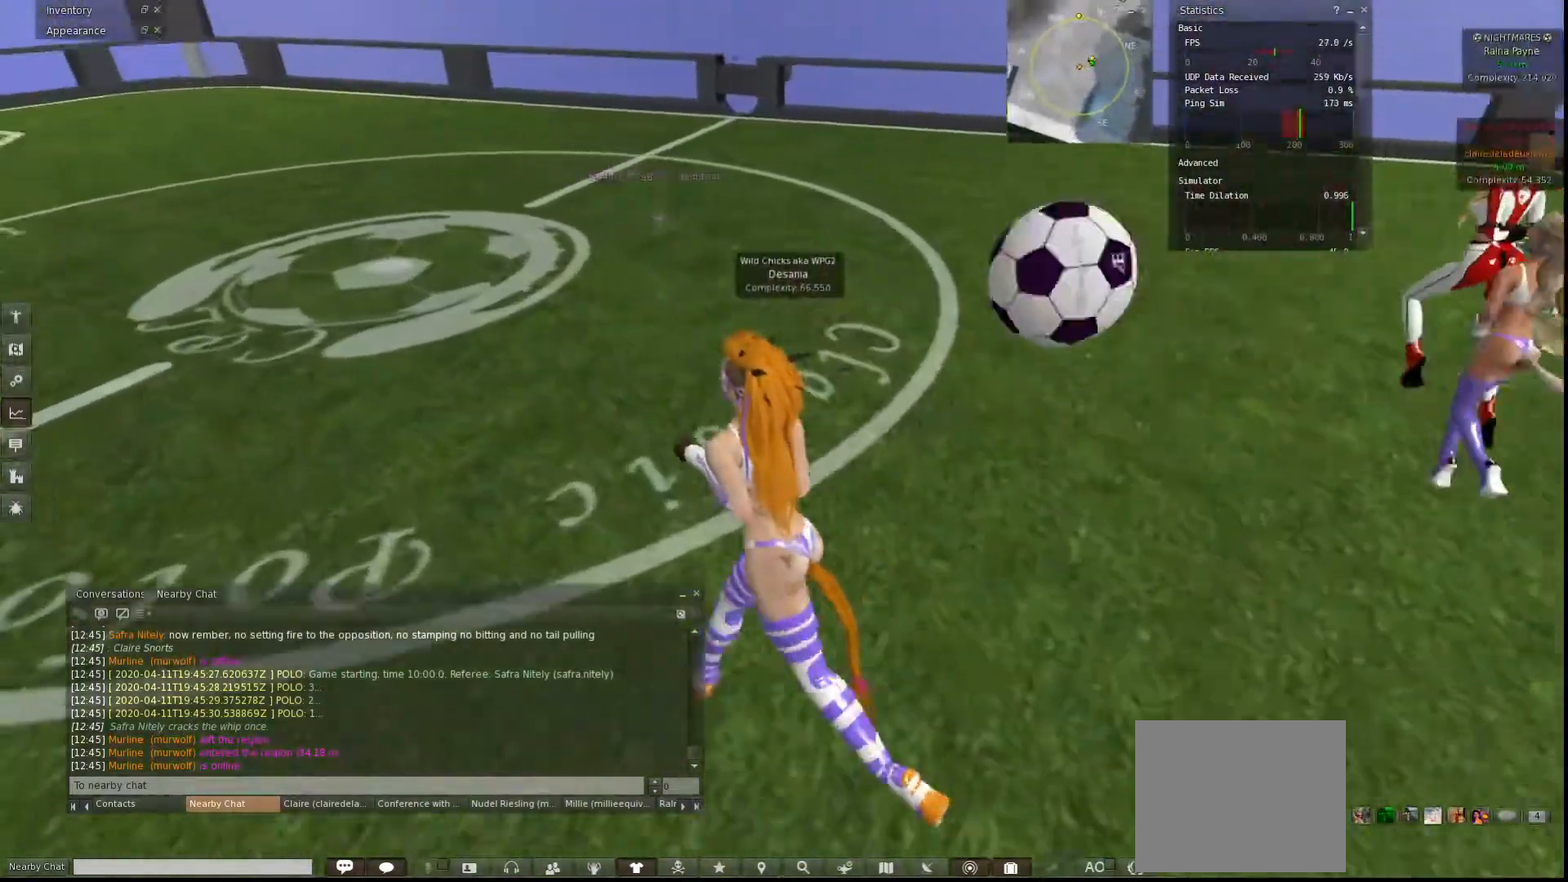
{"keys": ["a", "w"], "events": []}